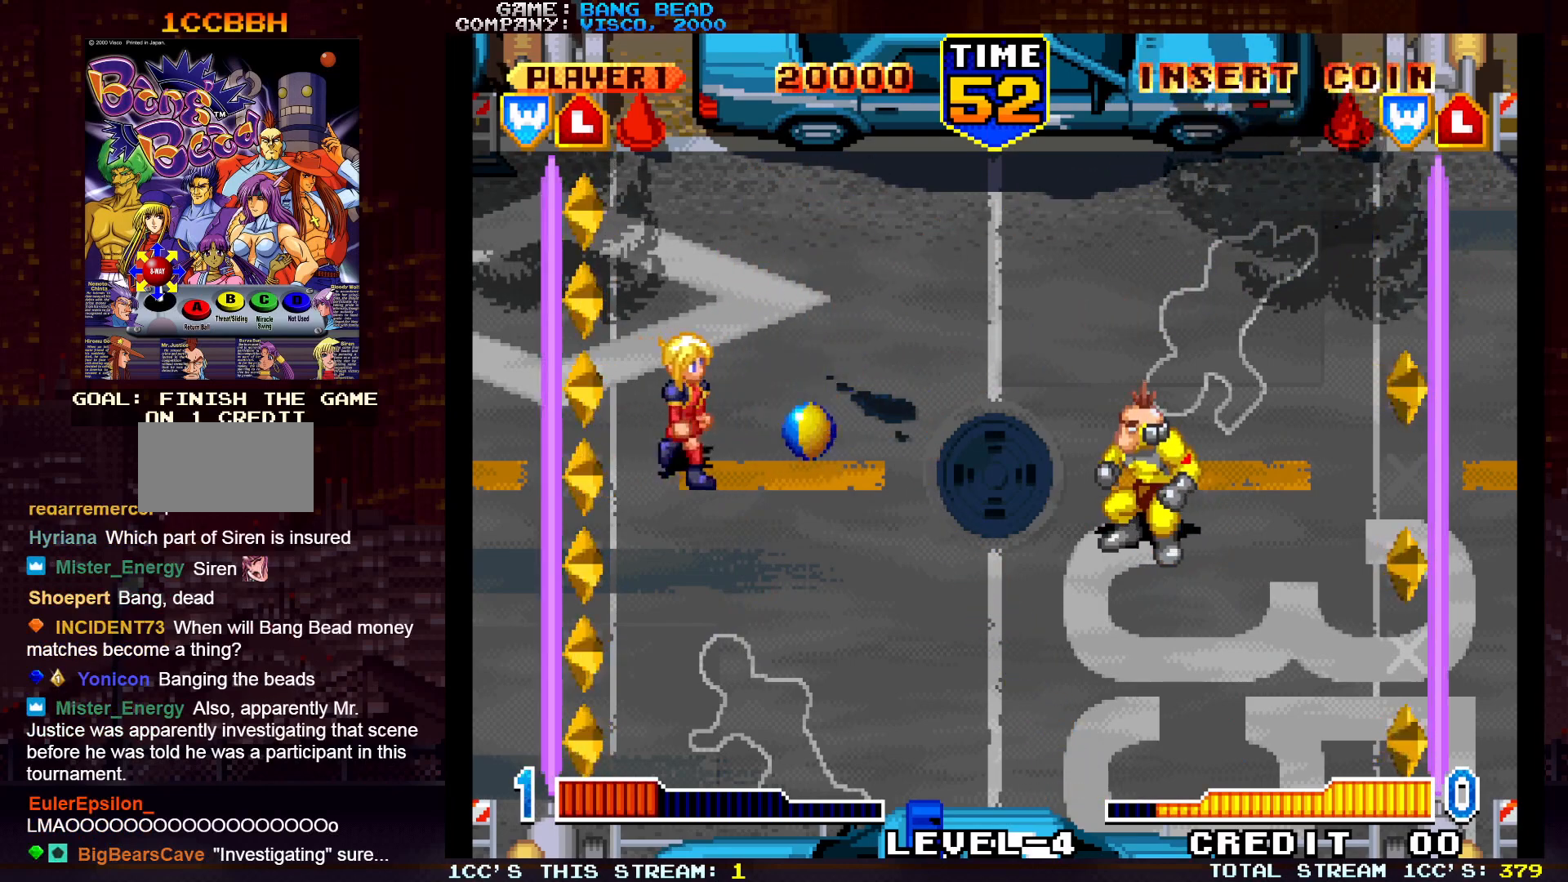
Gameplay with a controller (arcade stick); each line is a JSON object with the inputs held at the frame after it. "events" lists button and stick changes between this image and that frame as [ms after this image, input, new state], when the widget could be followed in between. Not read: CROSS L3 R3.
{"buttons": [], "left_stick": "center", "events": [[50, "SQUARE", "down"], [67, "left_stick", "down-right"], [117, "SQUARE", "up"], [167, "left_stick", "down"], [200, "SQUARE", "down"], [267, "SQUARE", "up"], [333, "left_stick", "center"]]}
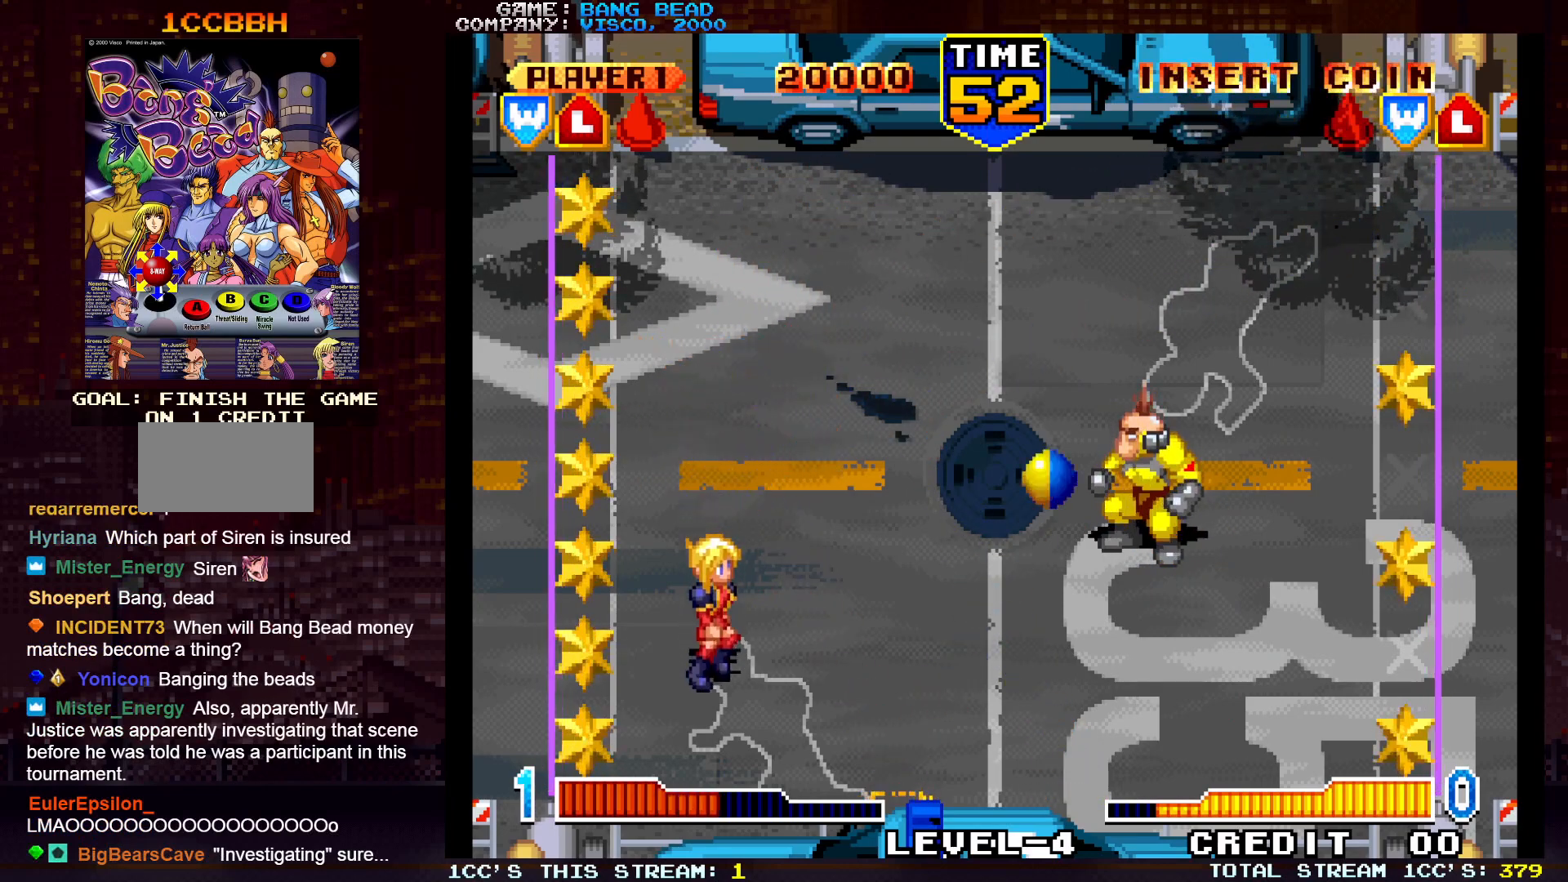
{"buttons": [], "left_stick": "left", "events": [[433, "left_stick", "left"]]}
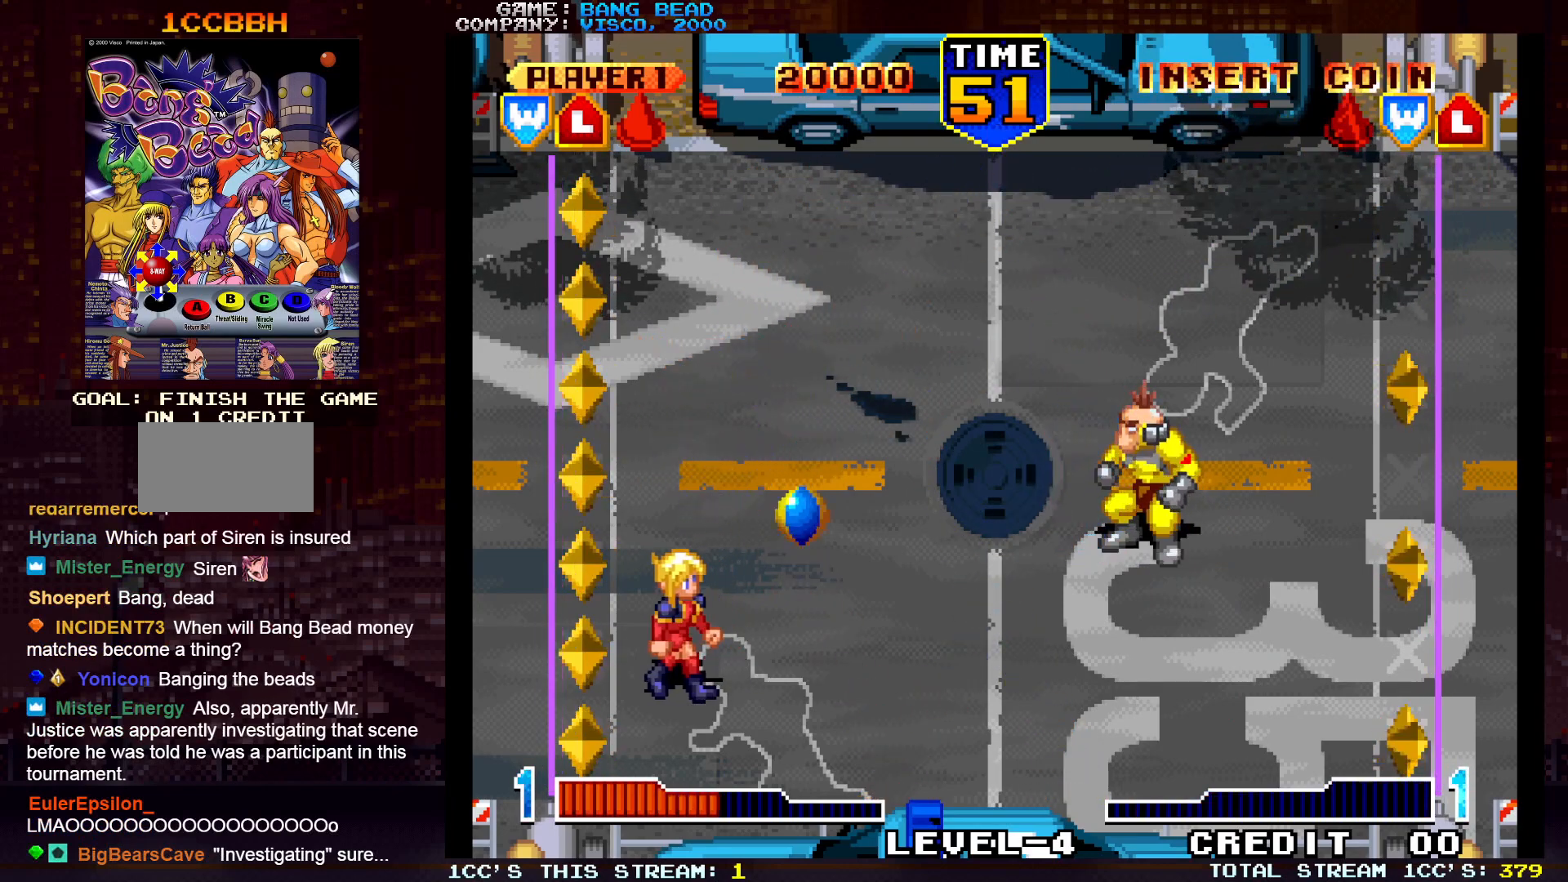
{"buttons": [], "left_stick": "center", "events": [[17, "left_stick", "down"], [83, "left_stick", "down-right"], [117, "SQUARE", "down"], [183, "left_stick", "right"], [217, "SQUARE", "up"], [283, "left_stick", "center"]]}
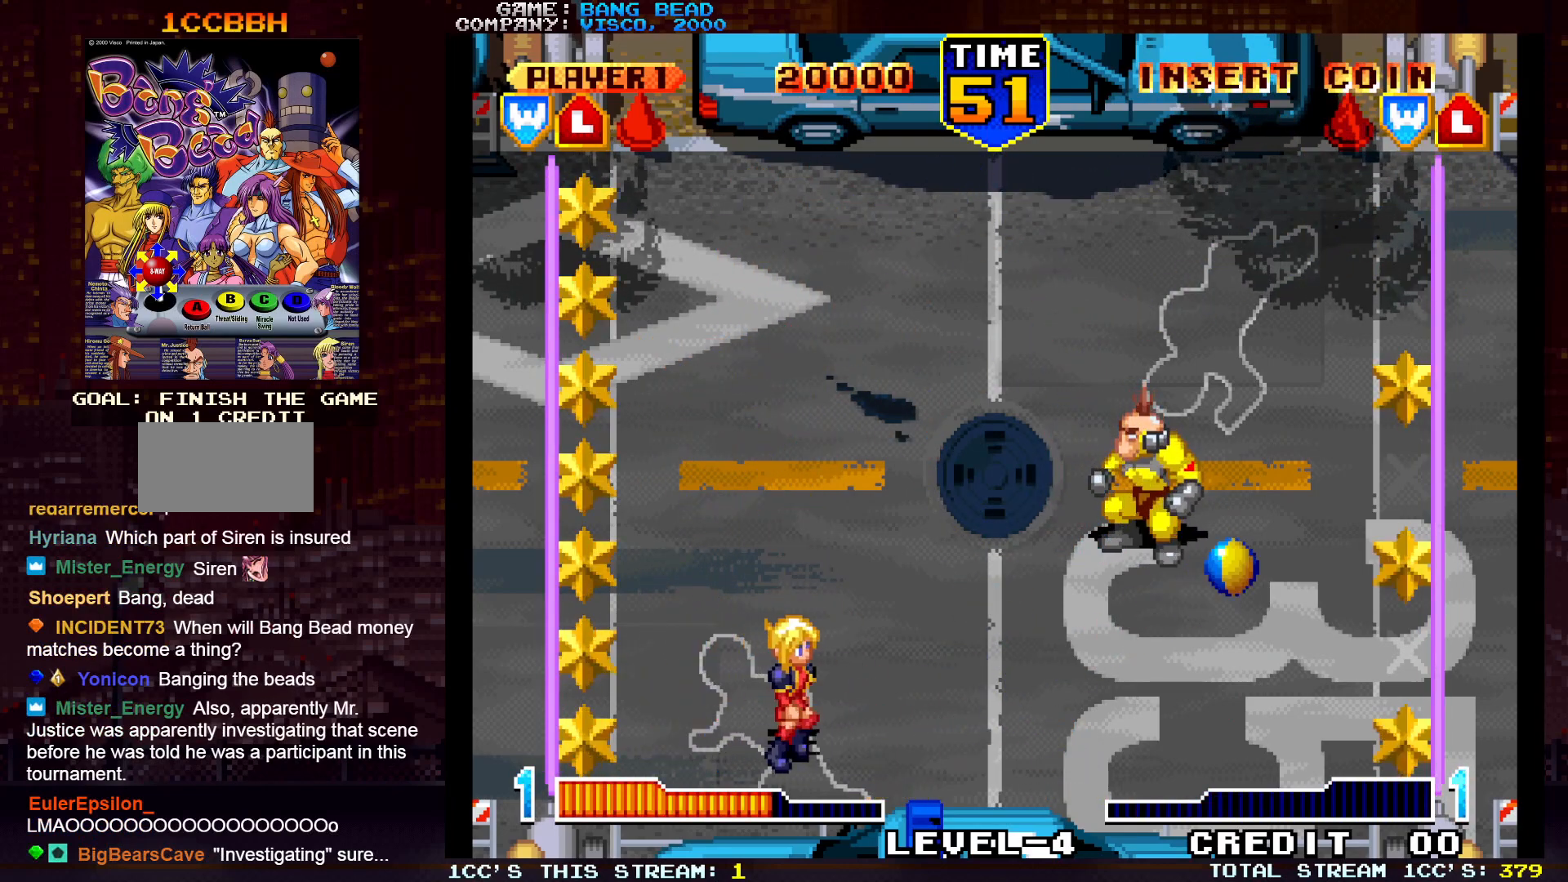
{"buttons": [], "left_stick": "up", "events": [[200, "left_stick", "up-left"], [433, "left_stick", "up"]]}
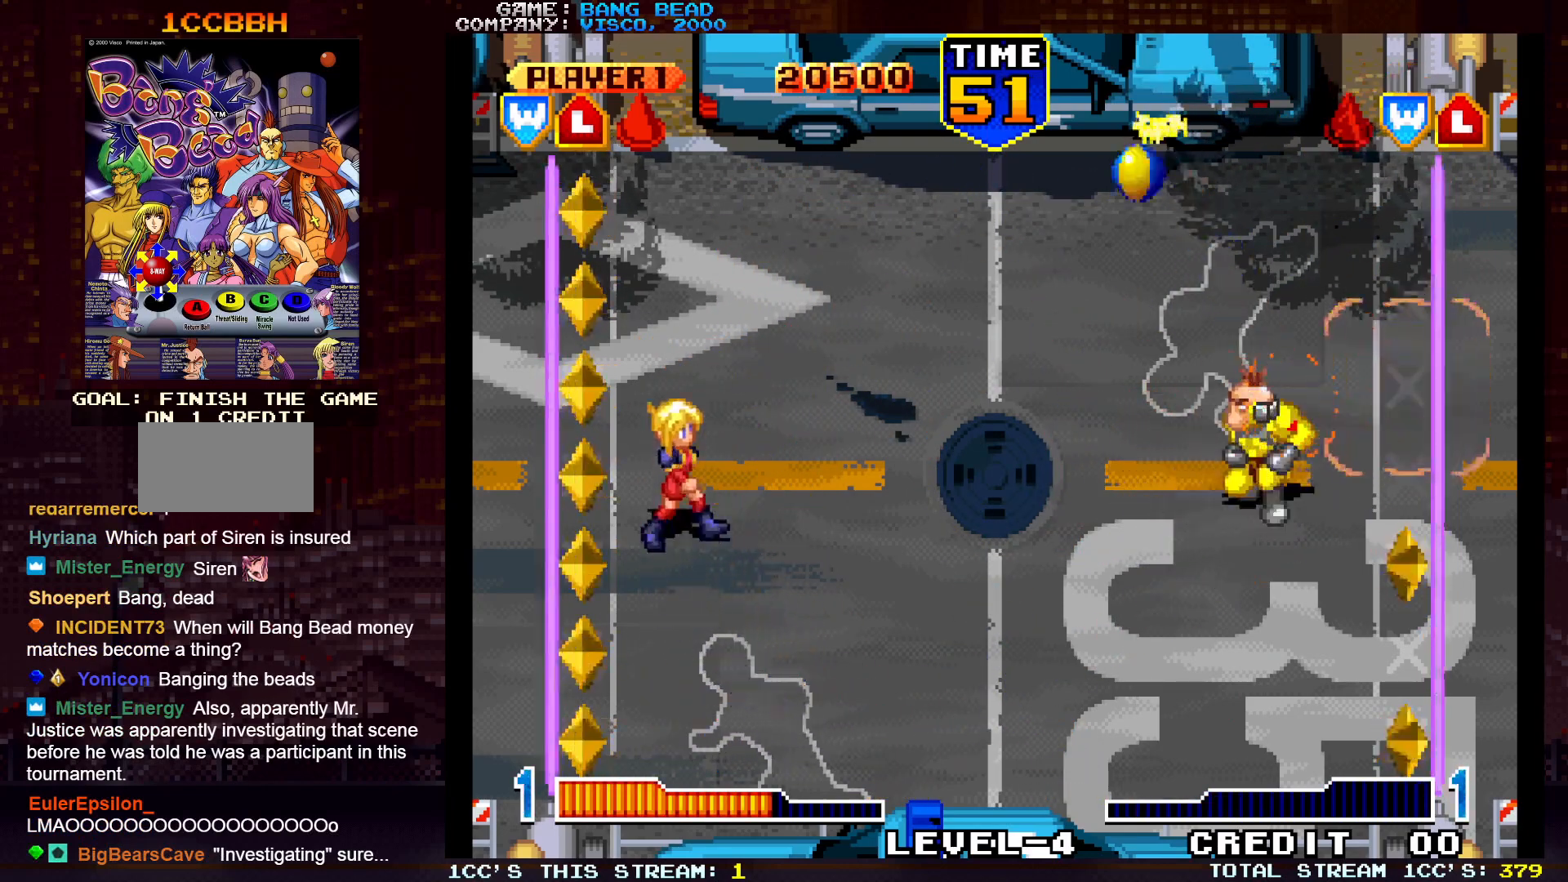
{"buttons": ["SQUARE"], "left_stick": "down-right", "events": [[133, "left_stick", "down"], [317, "left_stick", "down-right"], [500, "SQUARE", "down"]]}
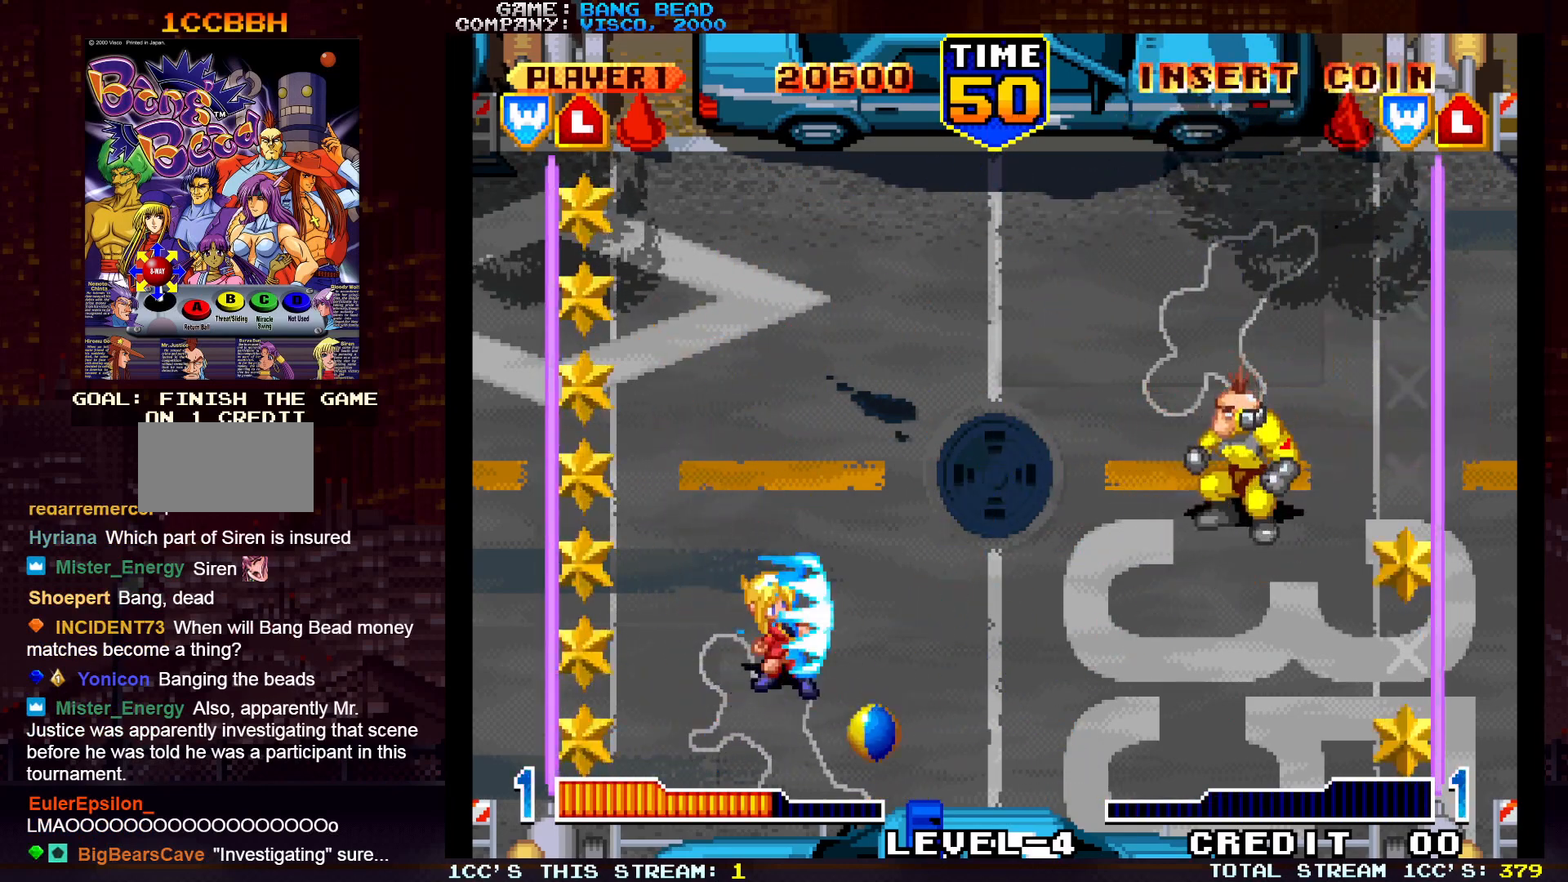
{"buttons": [], "left_stick": "center"}
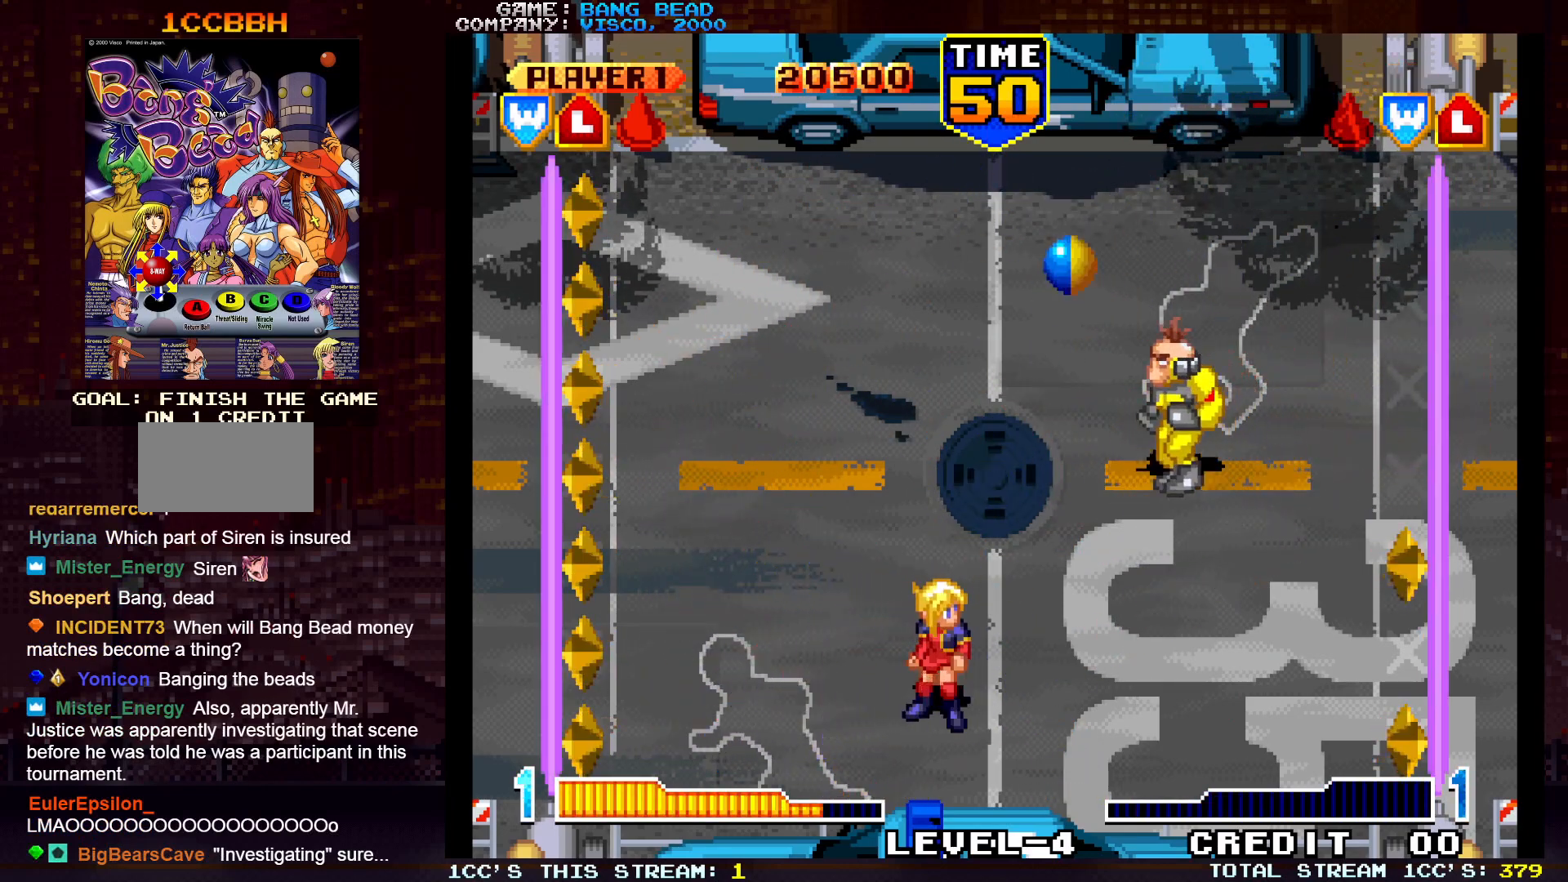
{"buttons": [], "left_stick": "up-left", "events": [[100, "left_stick", "left"], [350, "left_stick", "center"], [500, "left_stick", "up-left"]]}
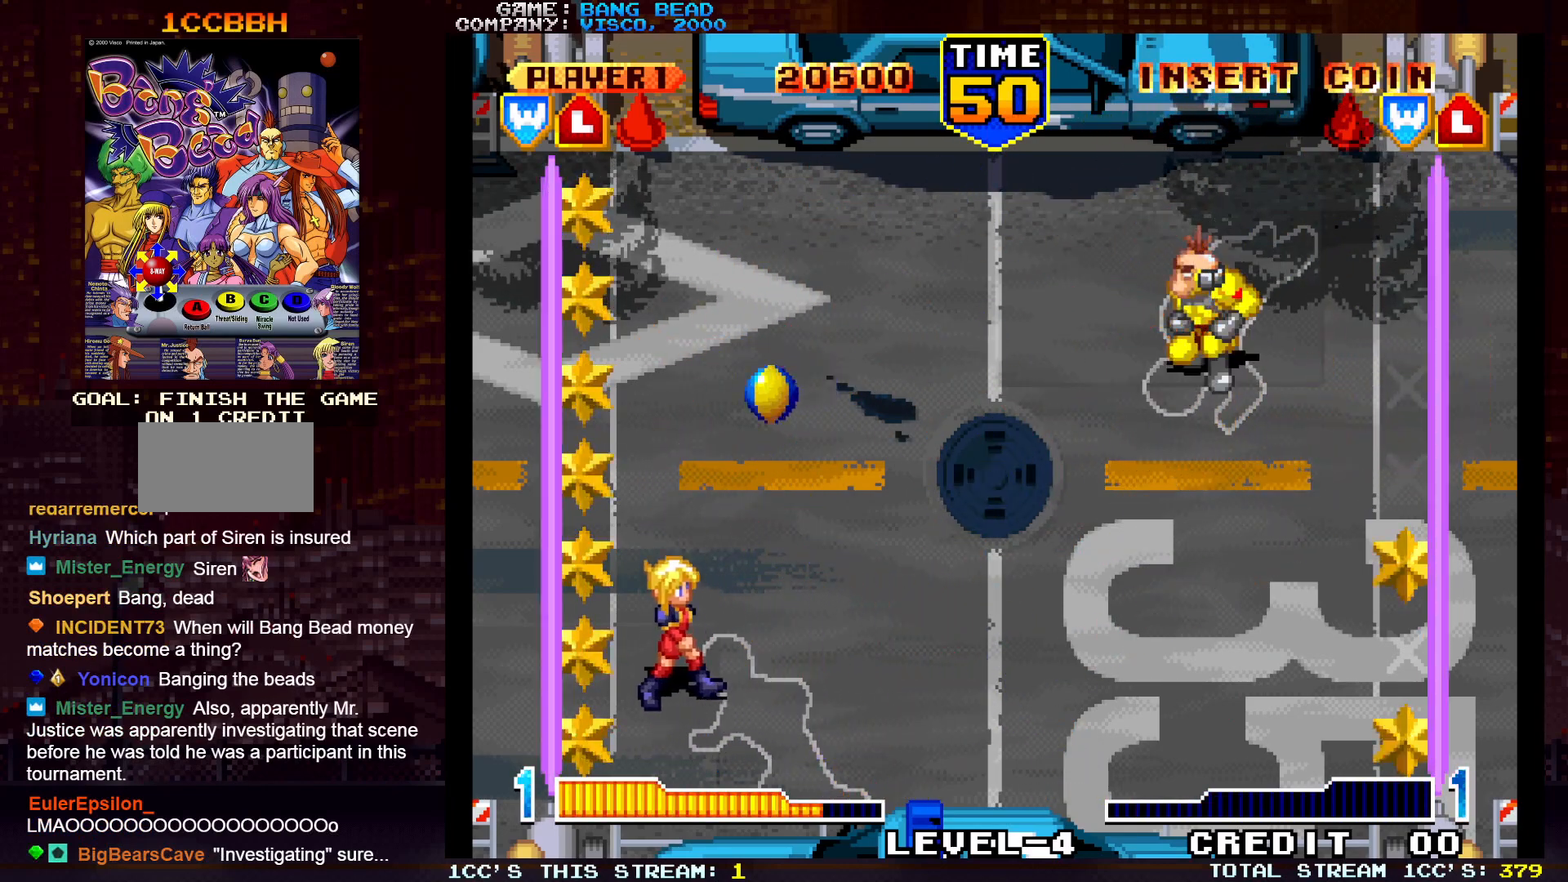
{"buttons": ["SQUARE"], "left_stick": "center", "events": [[217, "left_stick", "right"], [233, "SQUARE", "down"], [317, "SQUARE", "up"], [417, "SQUARE", "down"], [433, "left_stick", "center"]]}
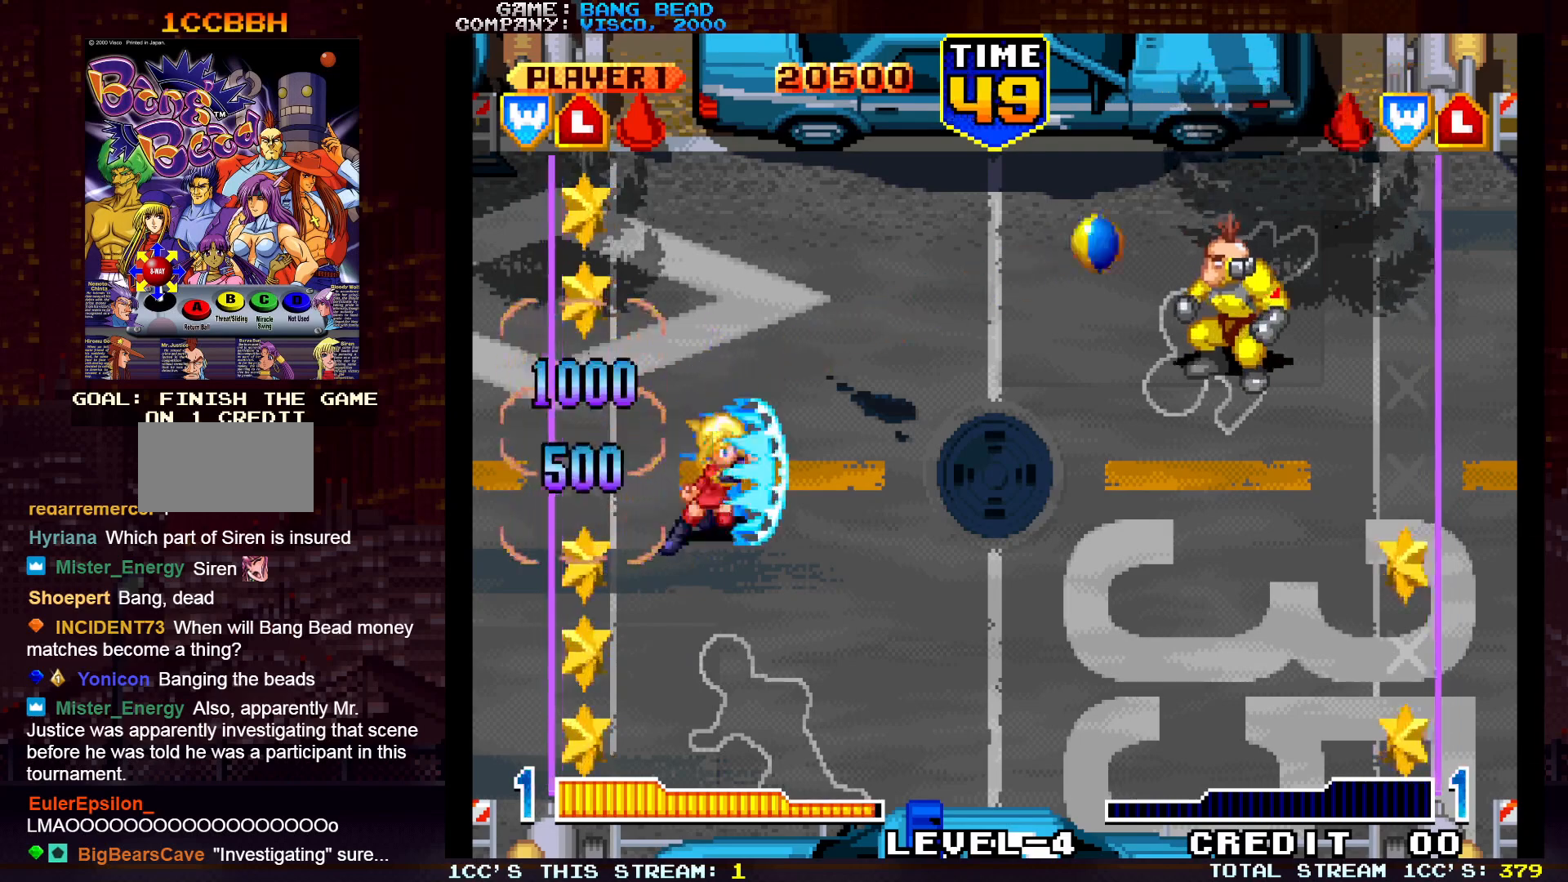
{"buttons": [], "left_stick": "center", "events": [[17, "SQUARE", "up"]]}
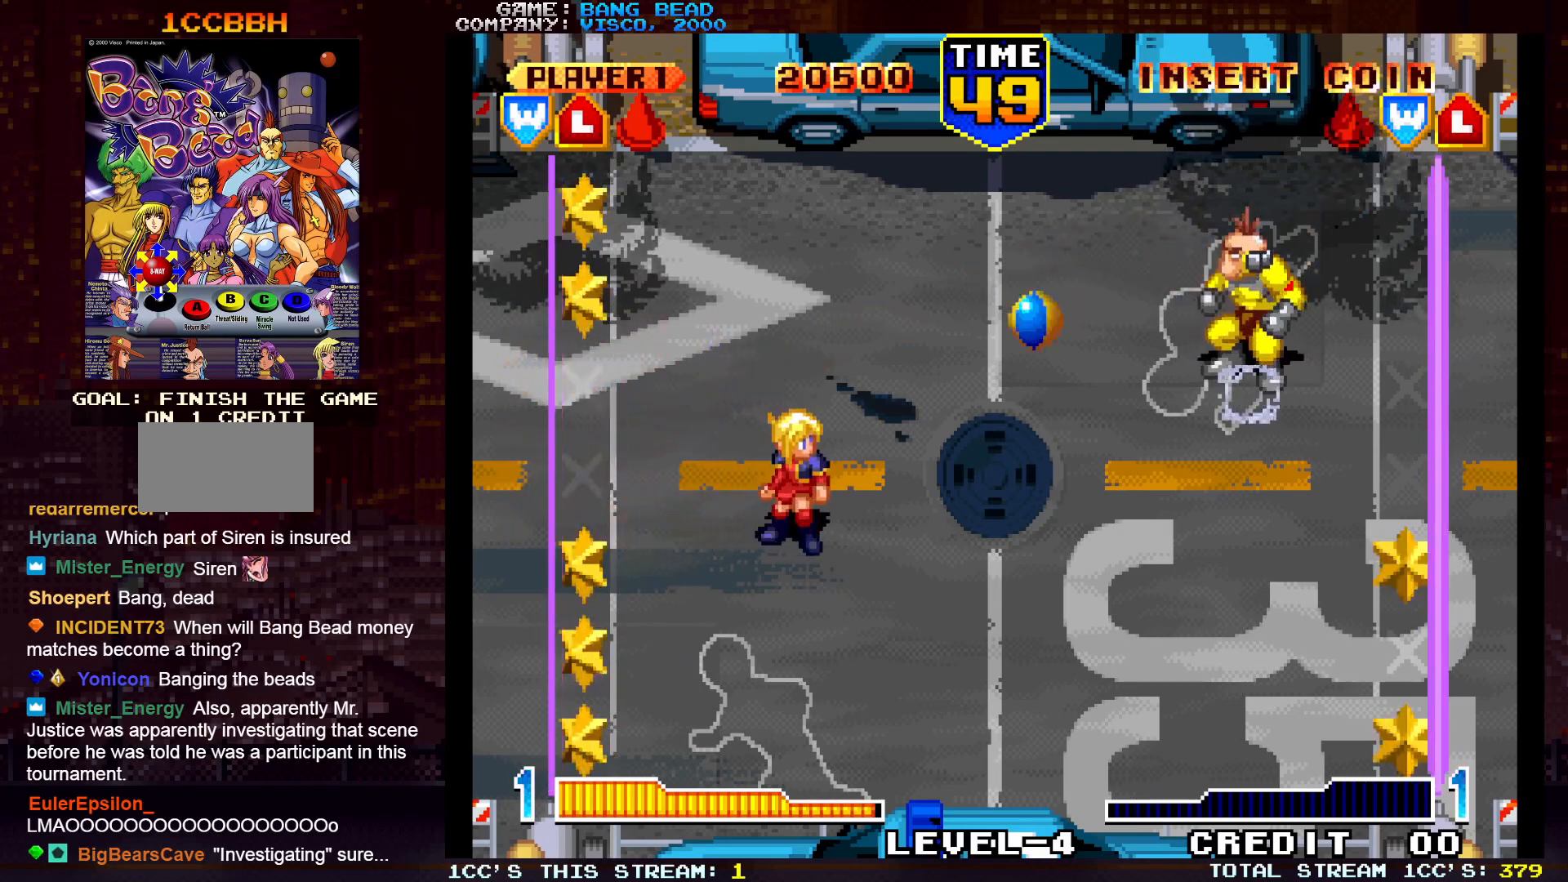
{"buttons": [], "left_stick": "center", "events": [[83, "left_stick", "up-left"], [217, "left_stick", "right"], [233, "SQUARE", "down"], [333, "SQUARE", "up"], [400, "left_stick", "center"]]}
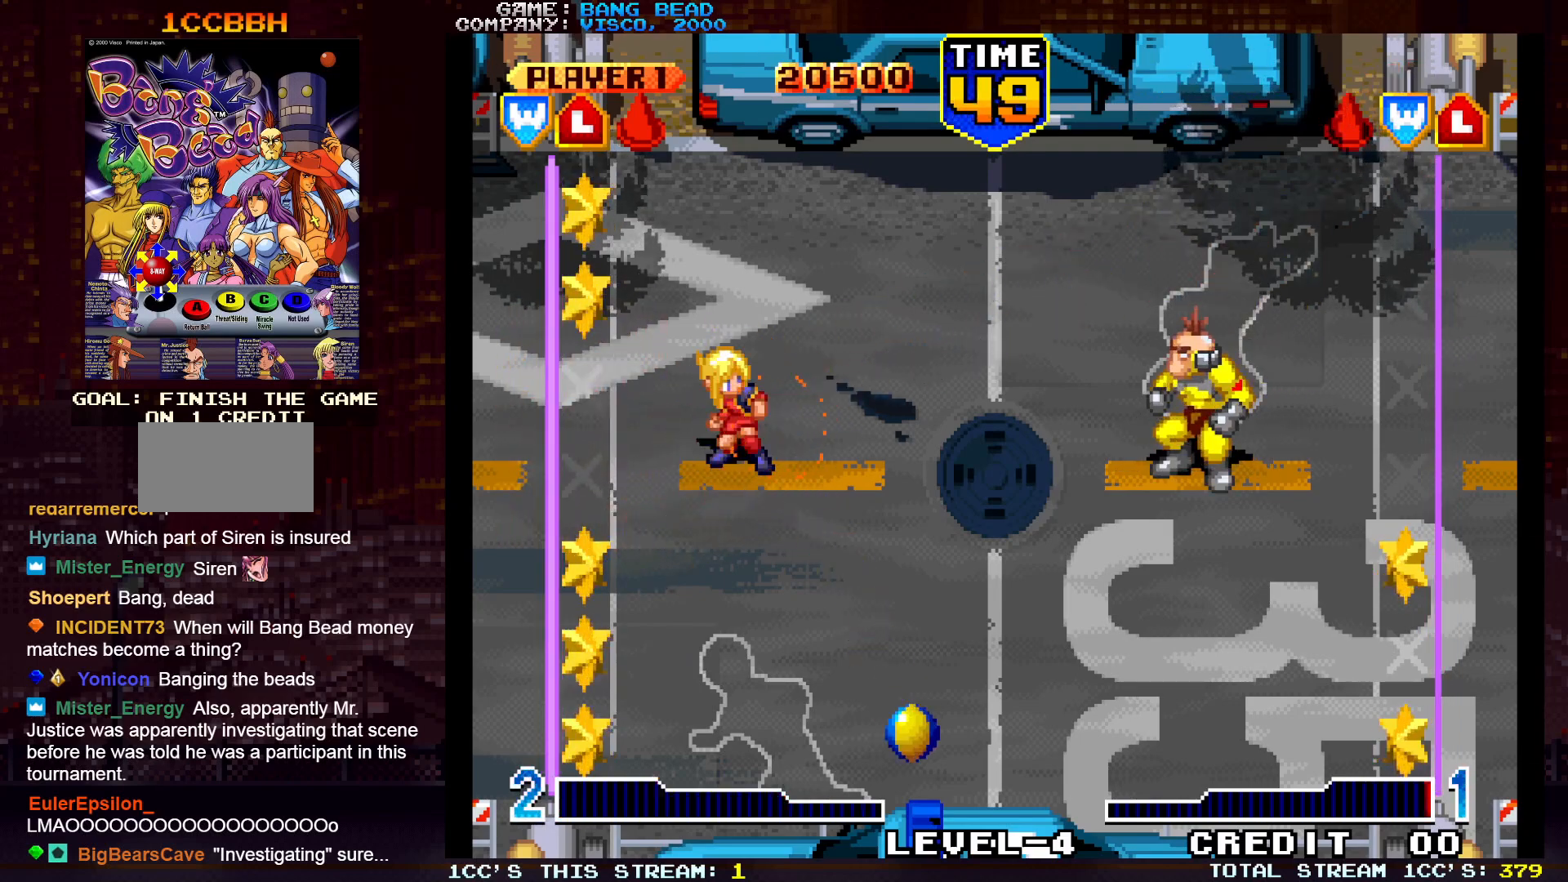
{"buttons": [], "left_stick": "center", "events": [[183, "left_stick", "left"], [283, "left_stick", "center"]]}
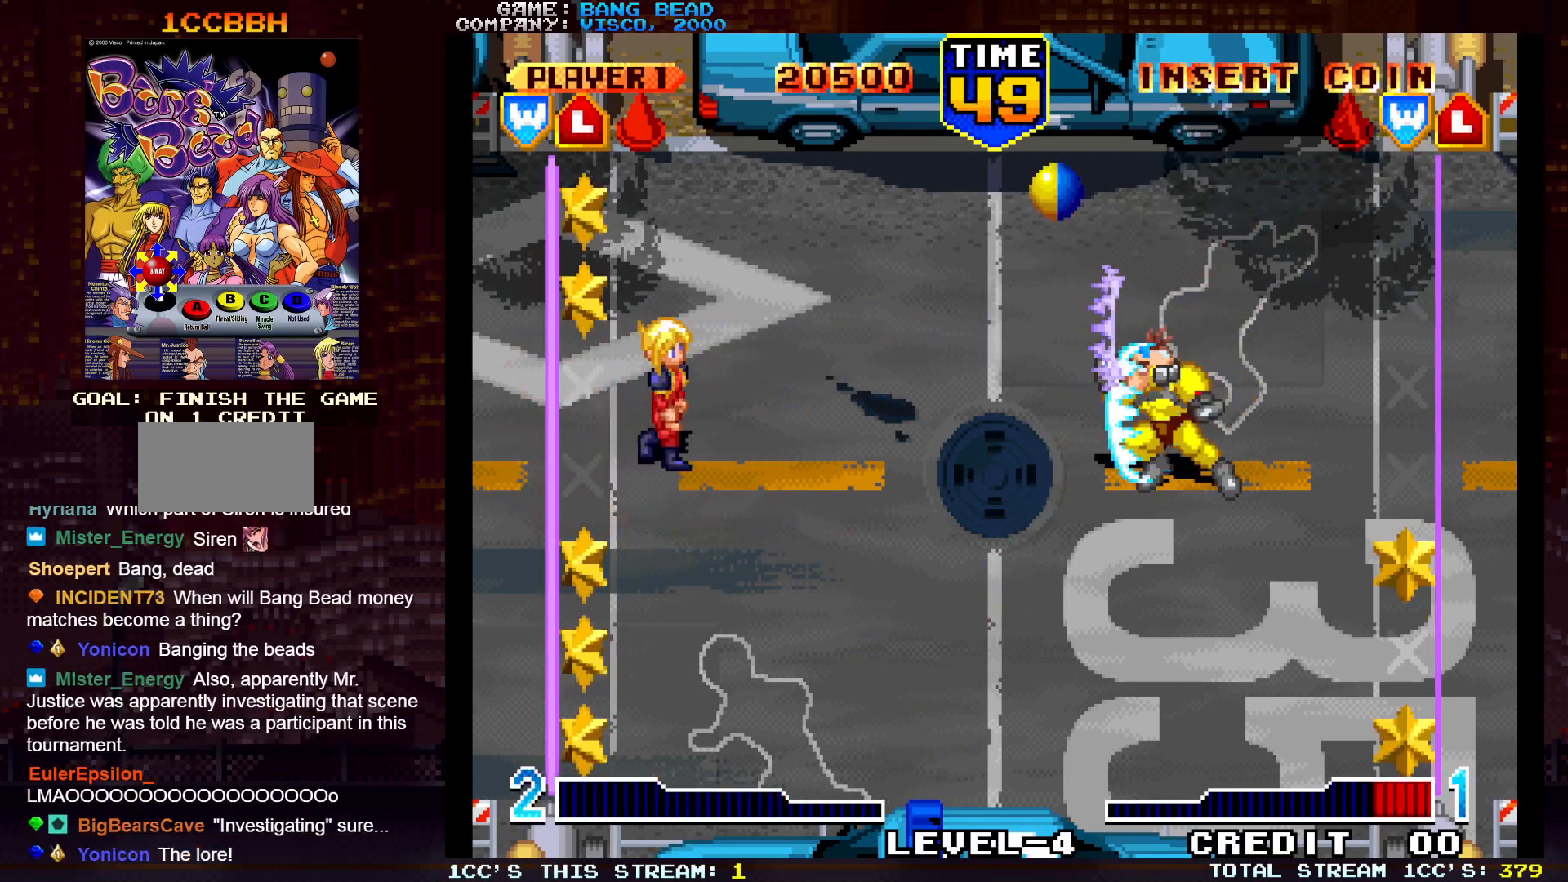
{"buttons": [], "left_stick": "down", "events": [[317, "left_stick", "down"]]}
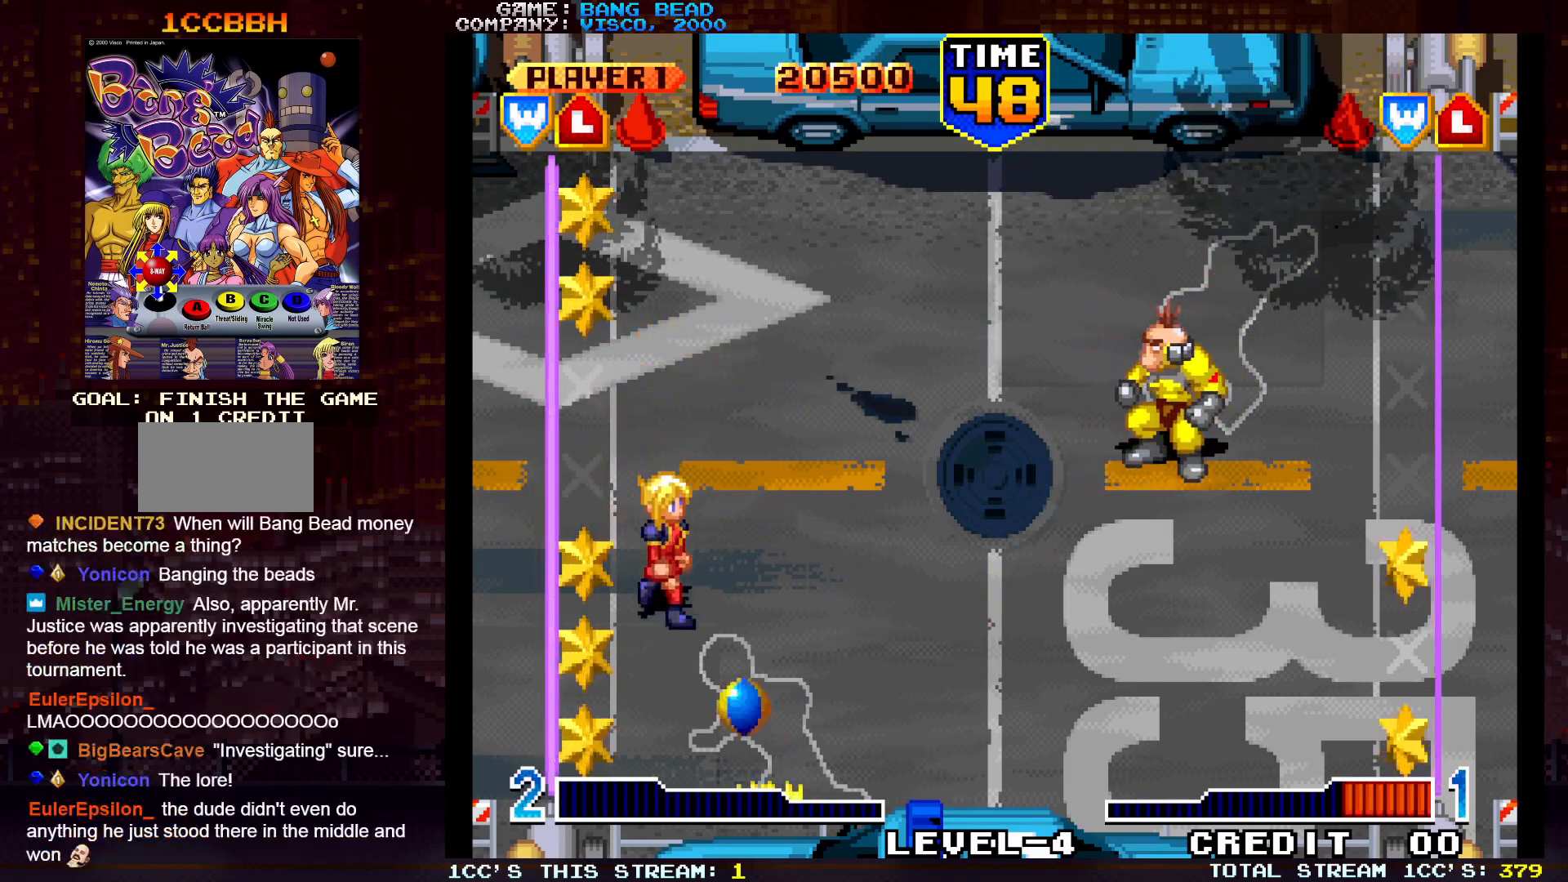
{"buttons": [], "left_stick": "center", "events": [[33, "left_stick", "down-right"], [50, "SQUARE", "down"], [167, "SQUARE", "up"], [217, "left_stick", "center"]]}
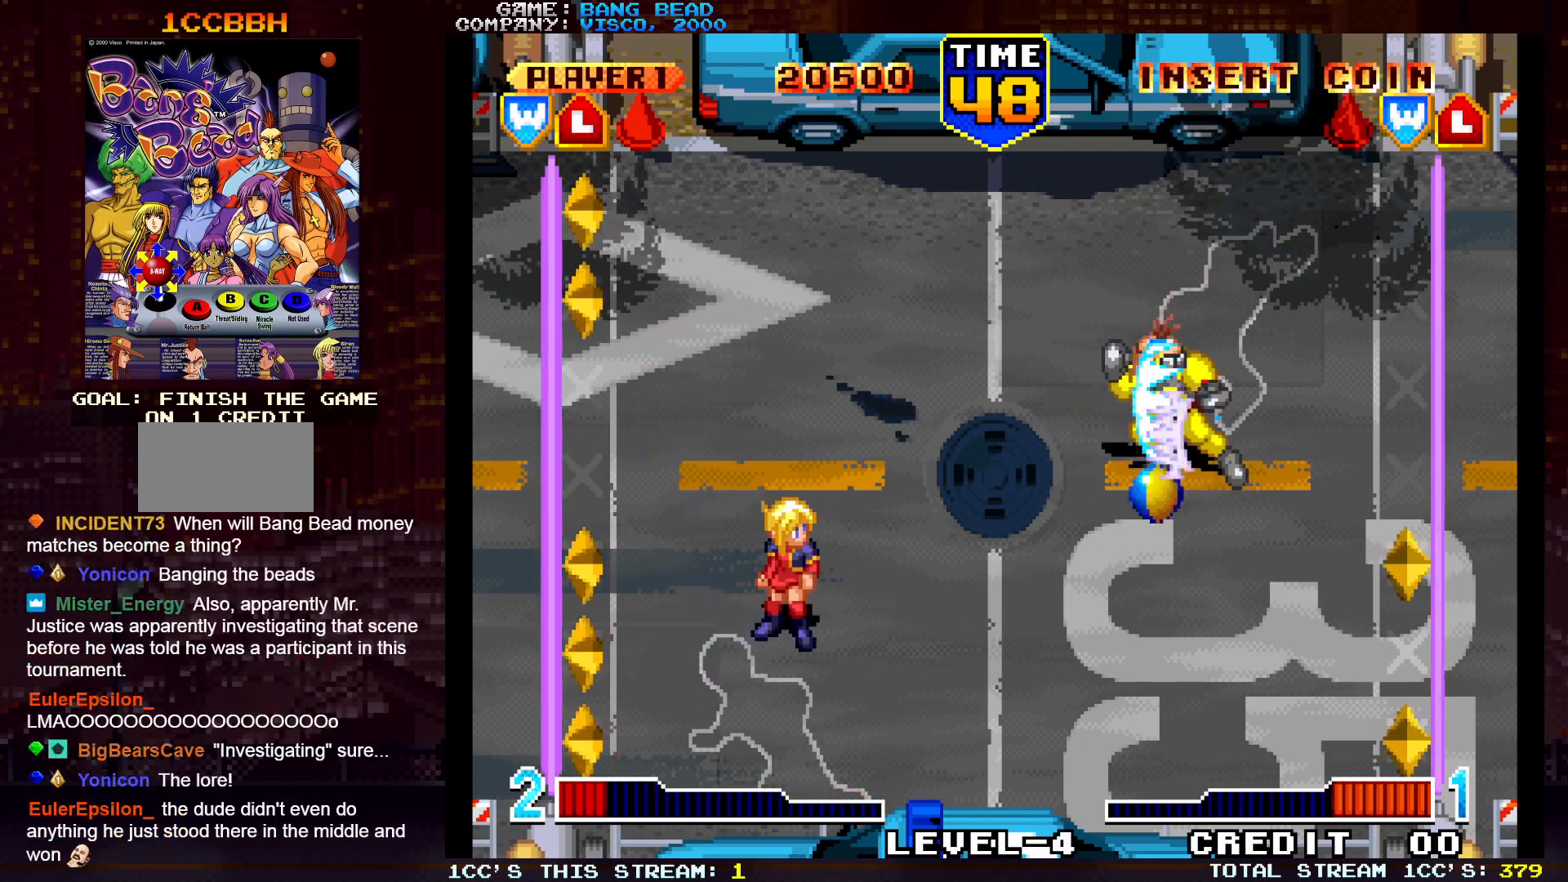
{"buttons": [], "left_stick": "up-left", "events": [[433, "left_stick", "up-left"]]}
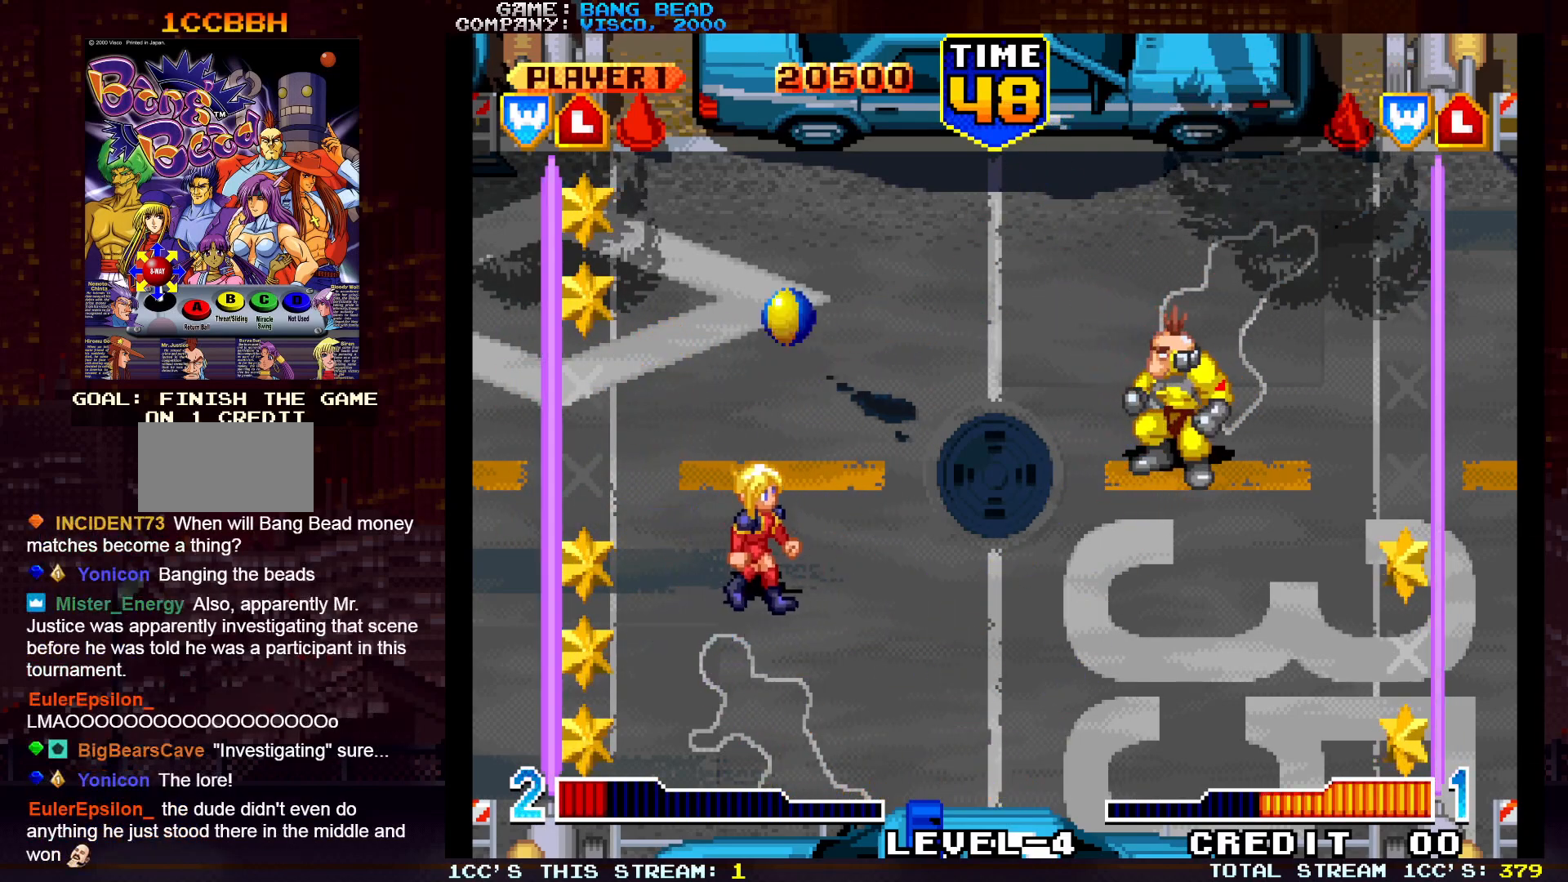
{"buttons": [], "left_stick": "right", "events": [[233, "SQUARE", "down"], [333, "left_stick", "right"], [367, "SQUARE", "up"]]}
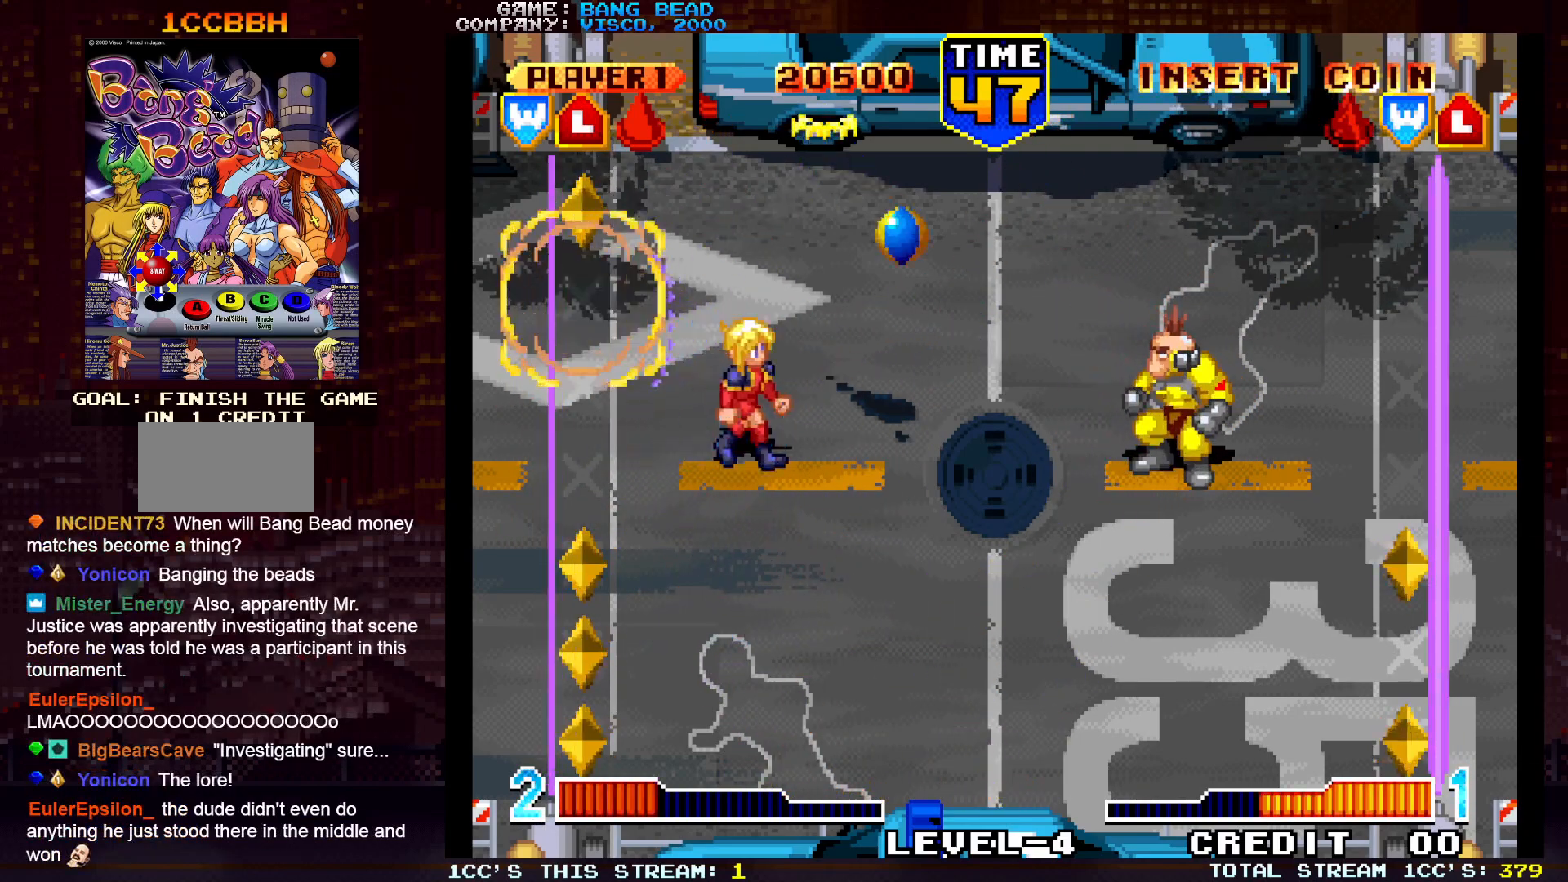
{"buttons": [], "left_stick": "down-left", "events": [[83, "left_stick", "center"], [450, "left_stick", "down-left"]]}
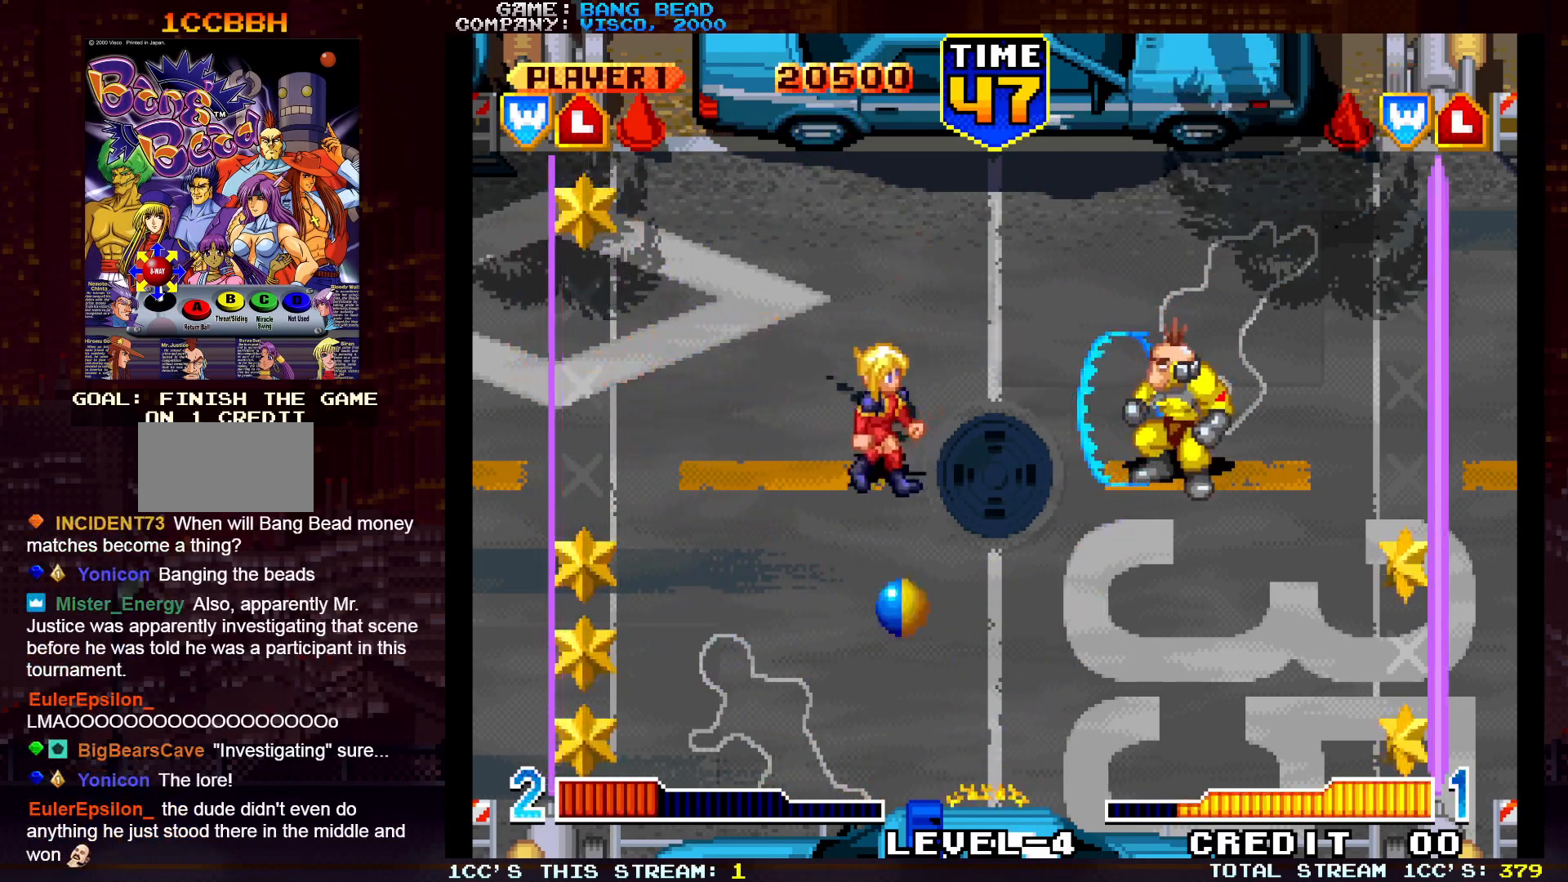
{"buttons": [], "left_stick": "center", "events": [[133, "SQUARE", "down"], [150, "left_stick", "center"], [250, "SQUARE", "up"]]}
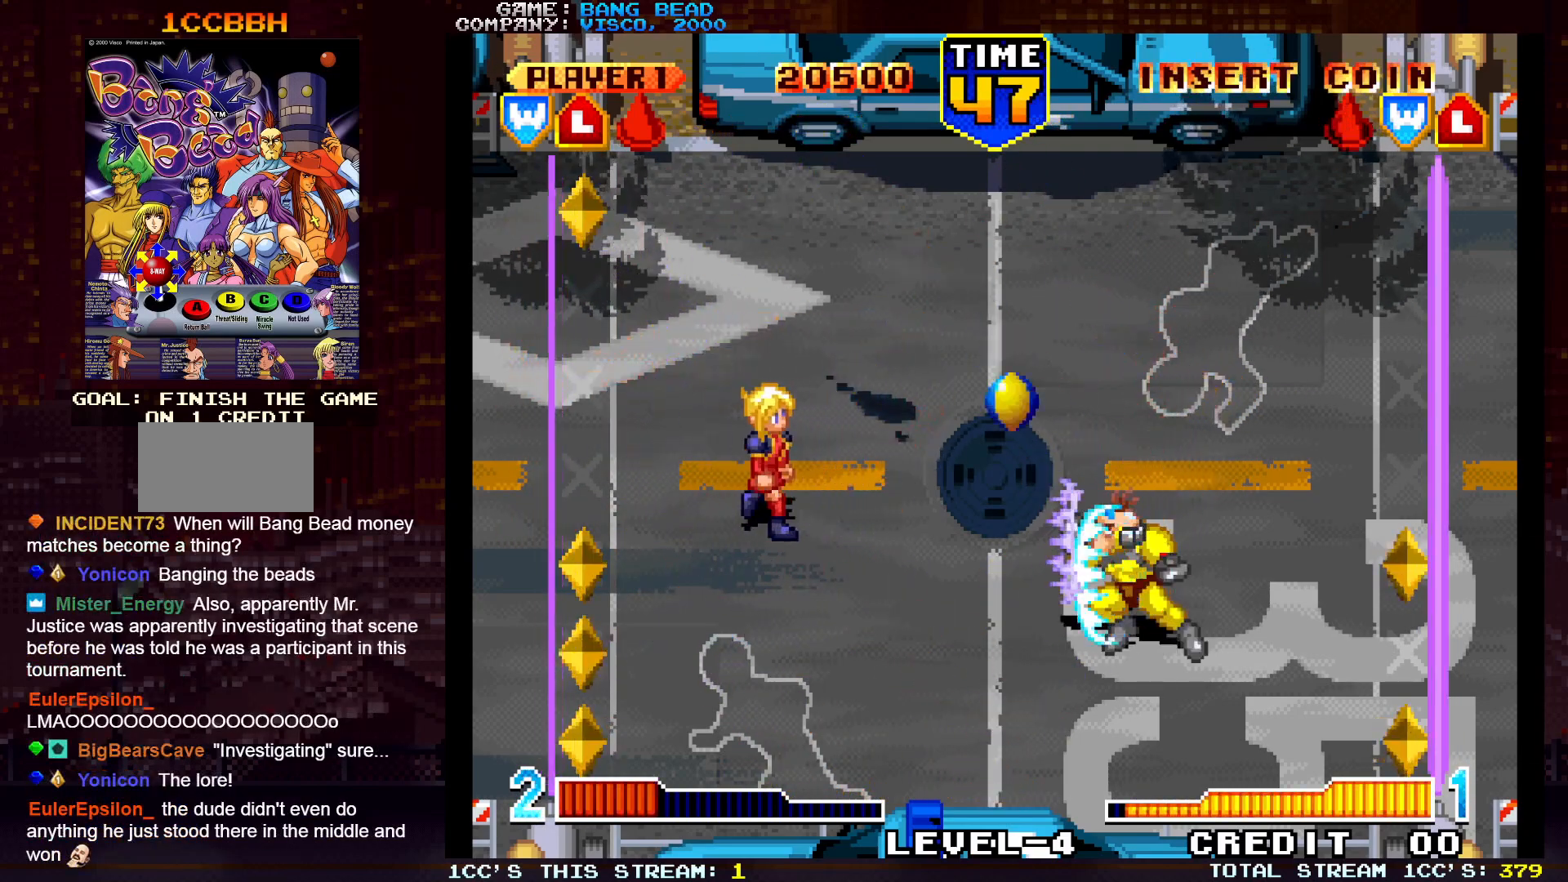
{"buttons": ["SQUARE"], "left_stick": "down", "events": [[33, "left_stick", "left"], [317, "left_stick", "down"], [433, "SQUARE", "down"]]}
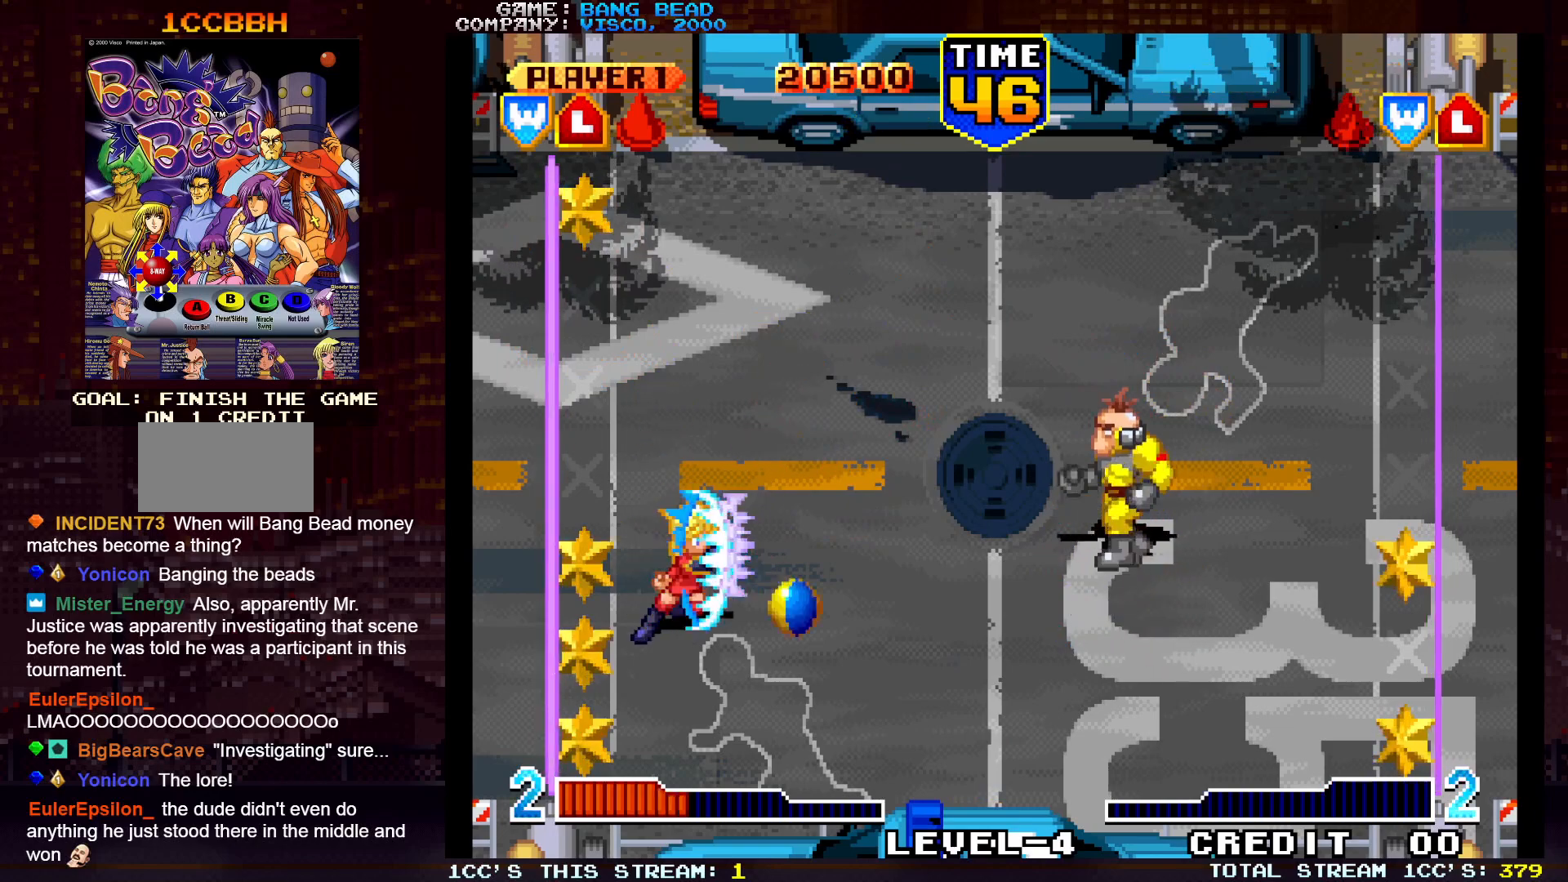
{"buttons": [], "left_stick": "center", "events": [[33, "SQUARE", "up"], [50, "left_stick", "center"]]}
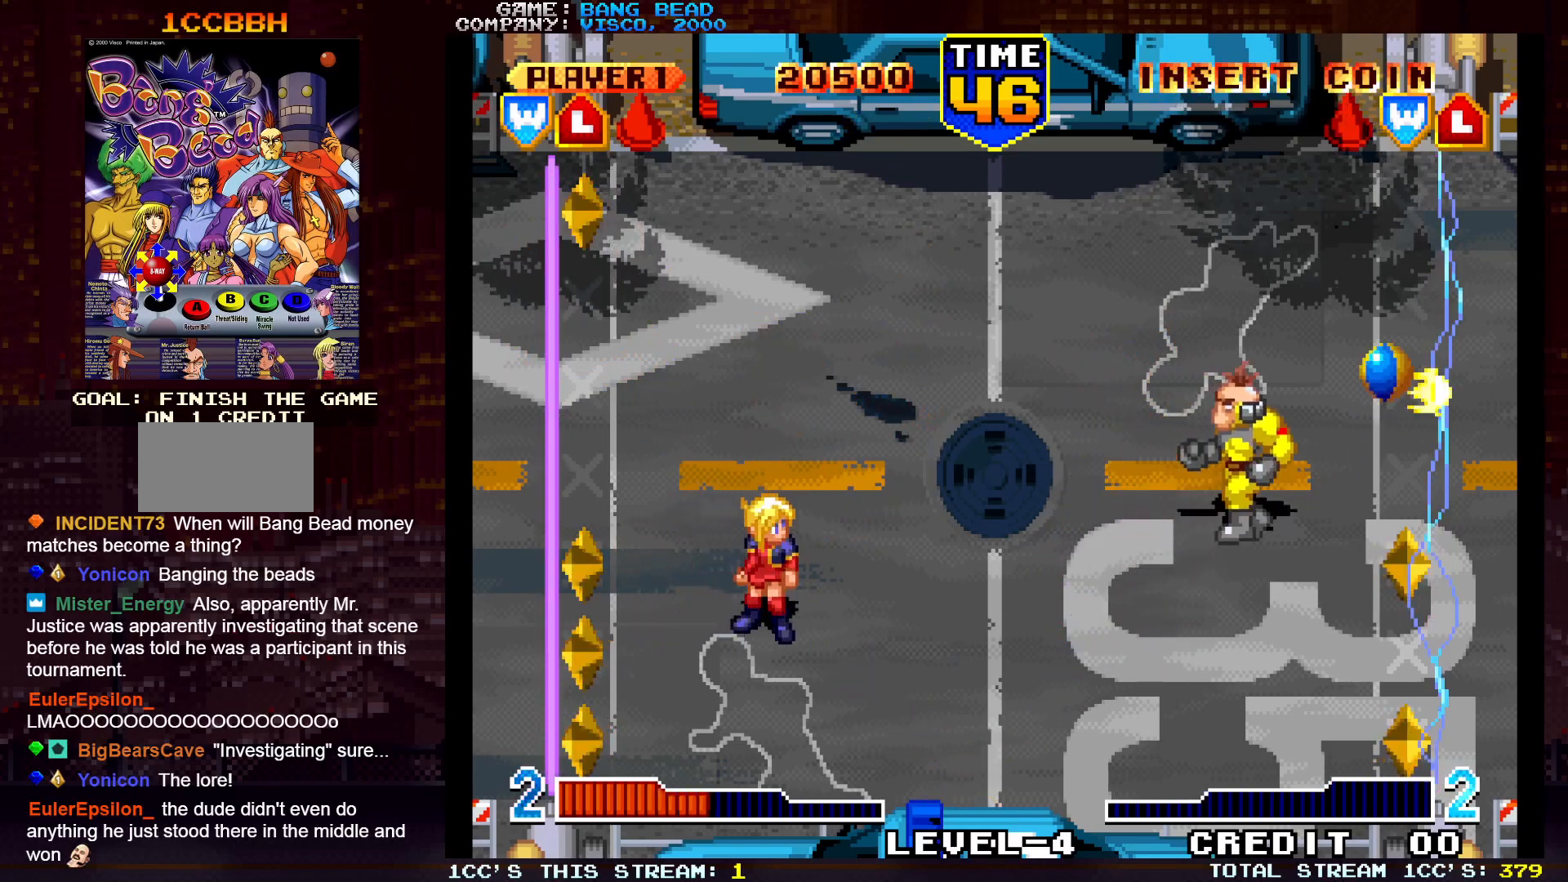
{"buttons": [], "left_stick": "down-right", "events": [[217, "left_stick", "left"], [400, "left_stick", "center"], [467, "left_stick", "down-right"]]}
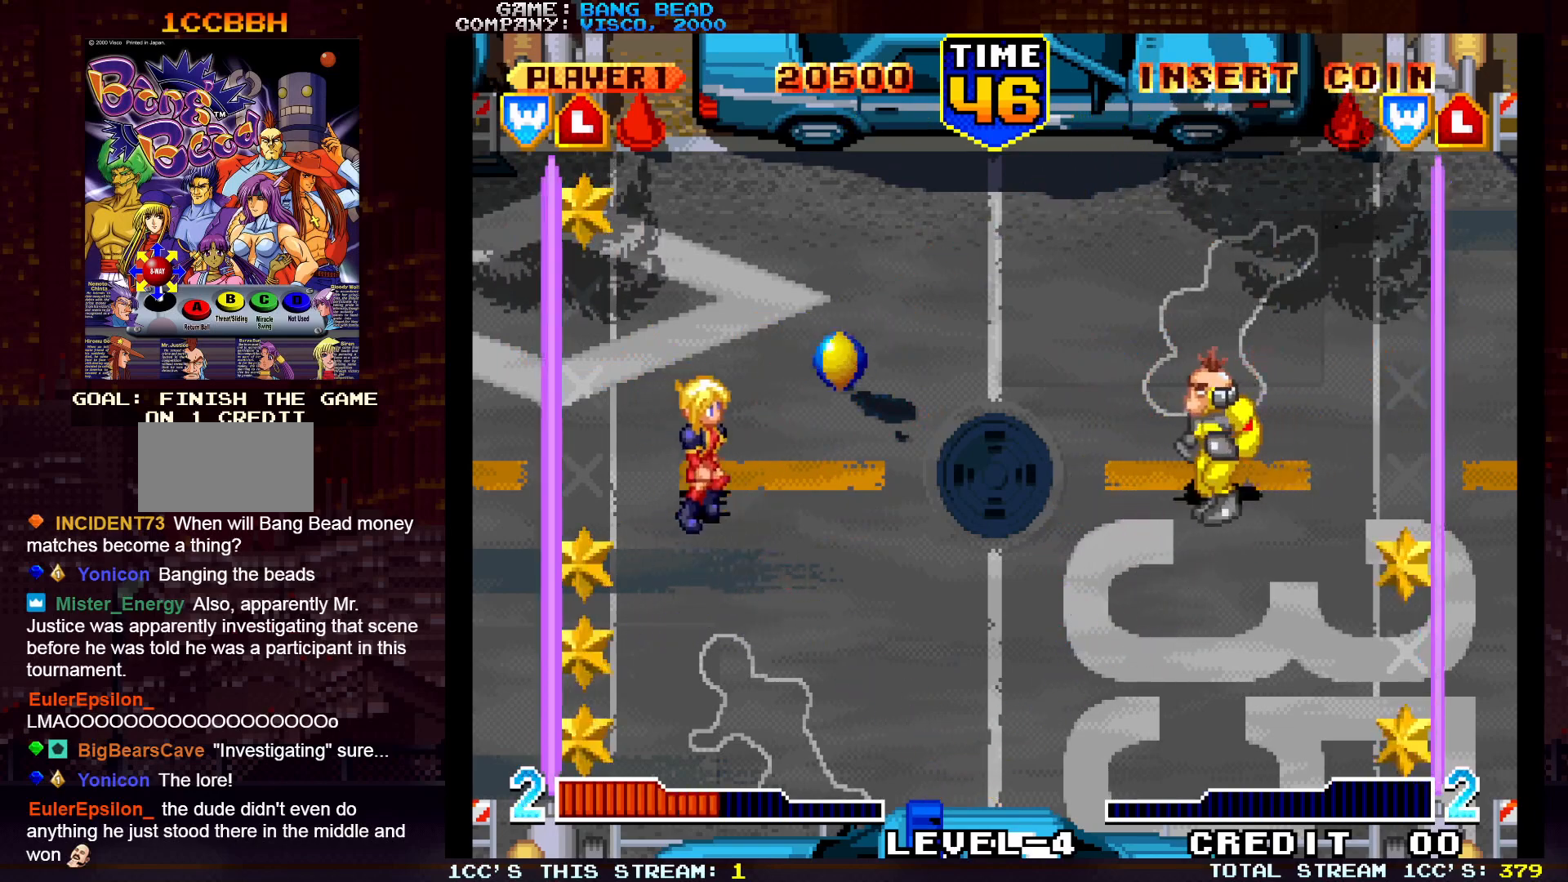
{"buttons": [], "left_stick": "center"}
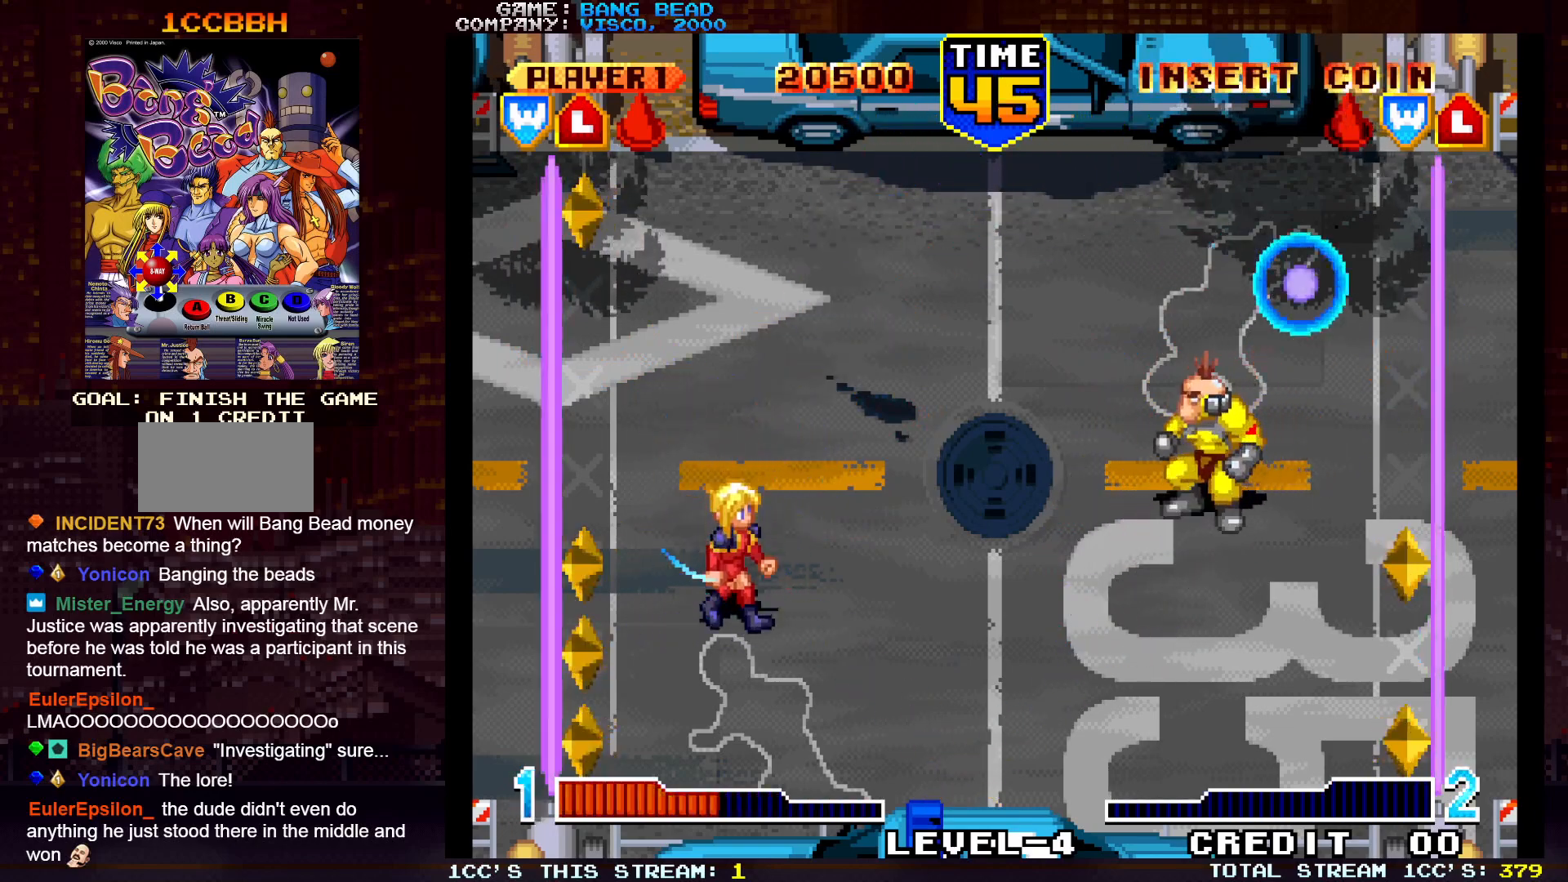
{"buttons": [], "left_stick": "right", "events": [[317, "left_stick", "up-left"], [483, "left_stick", "right"]]}
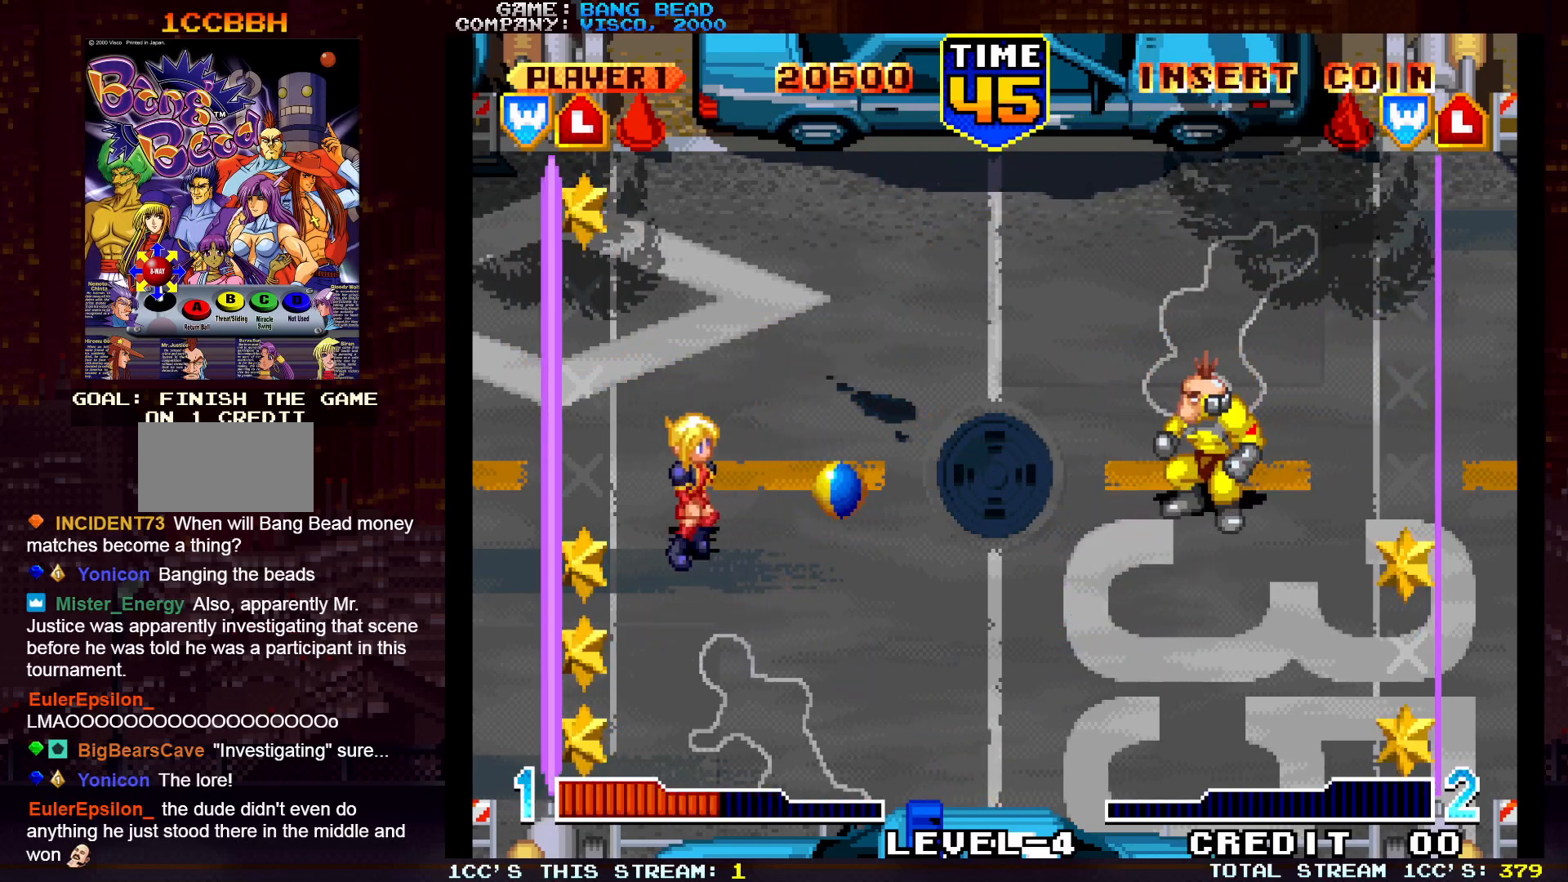
{"buttons": [], "left_stick": "left", "events": [[33, "SQUARE", "down"], [50, "left_stick", "down-right"], [150, "SQUARE", "up"], [233, "left_stick", "center"], [500, "left_stick", "left"]]}
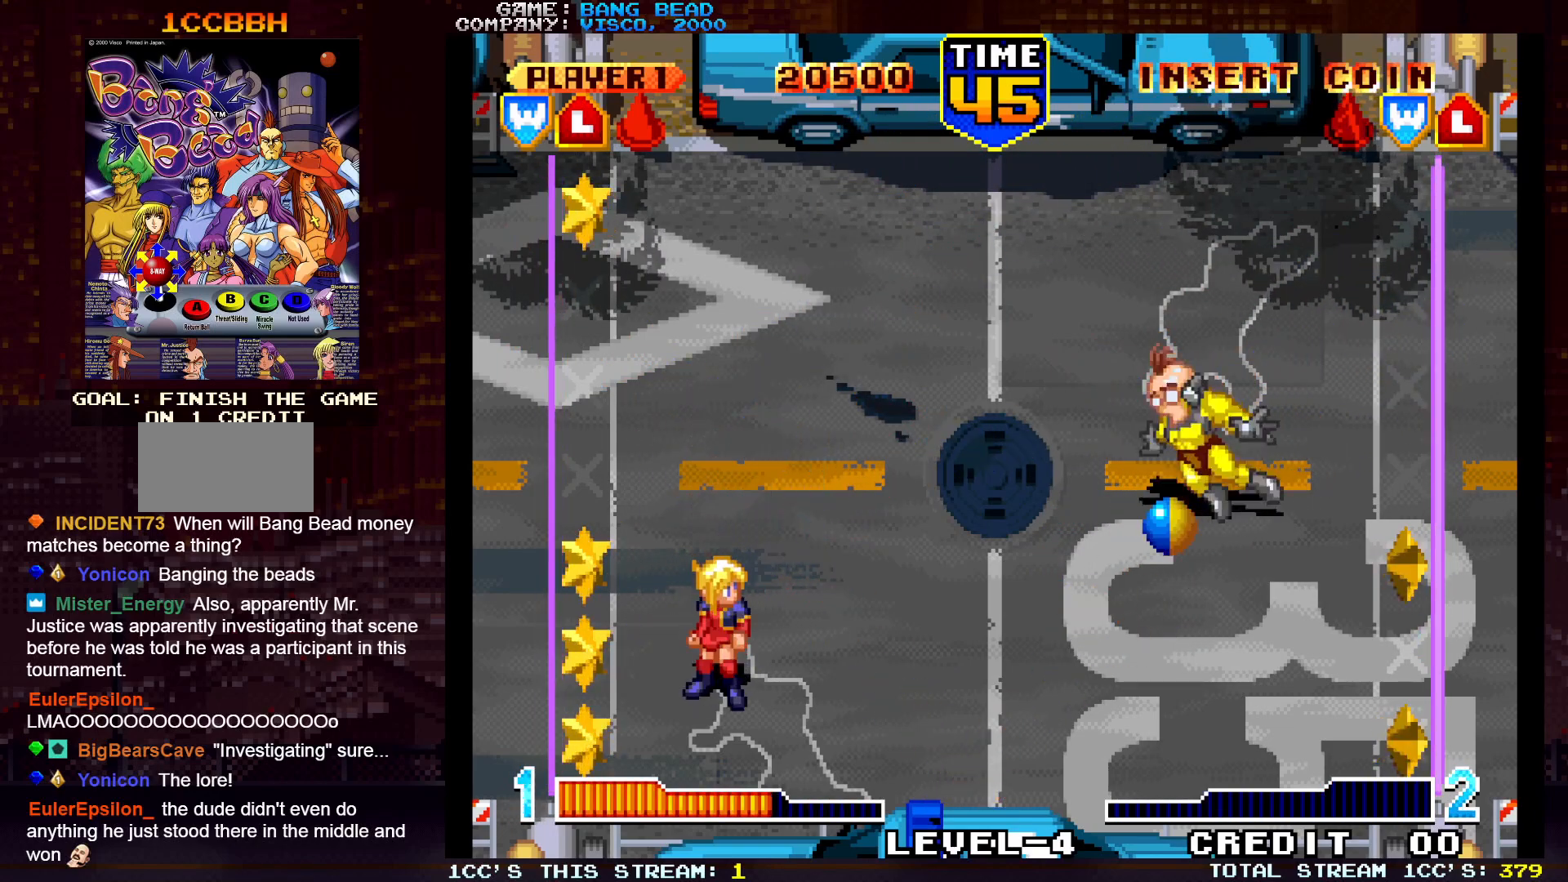
{"buttons": [], "left_stick": "up", "events": [[100, "left_stick", "center"], [317, "left_stick", "up"]]}
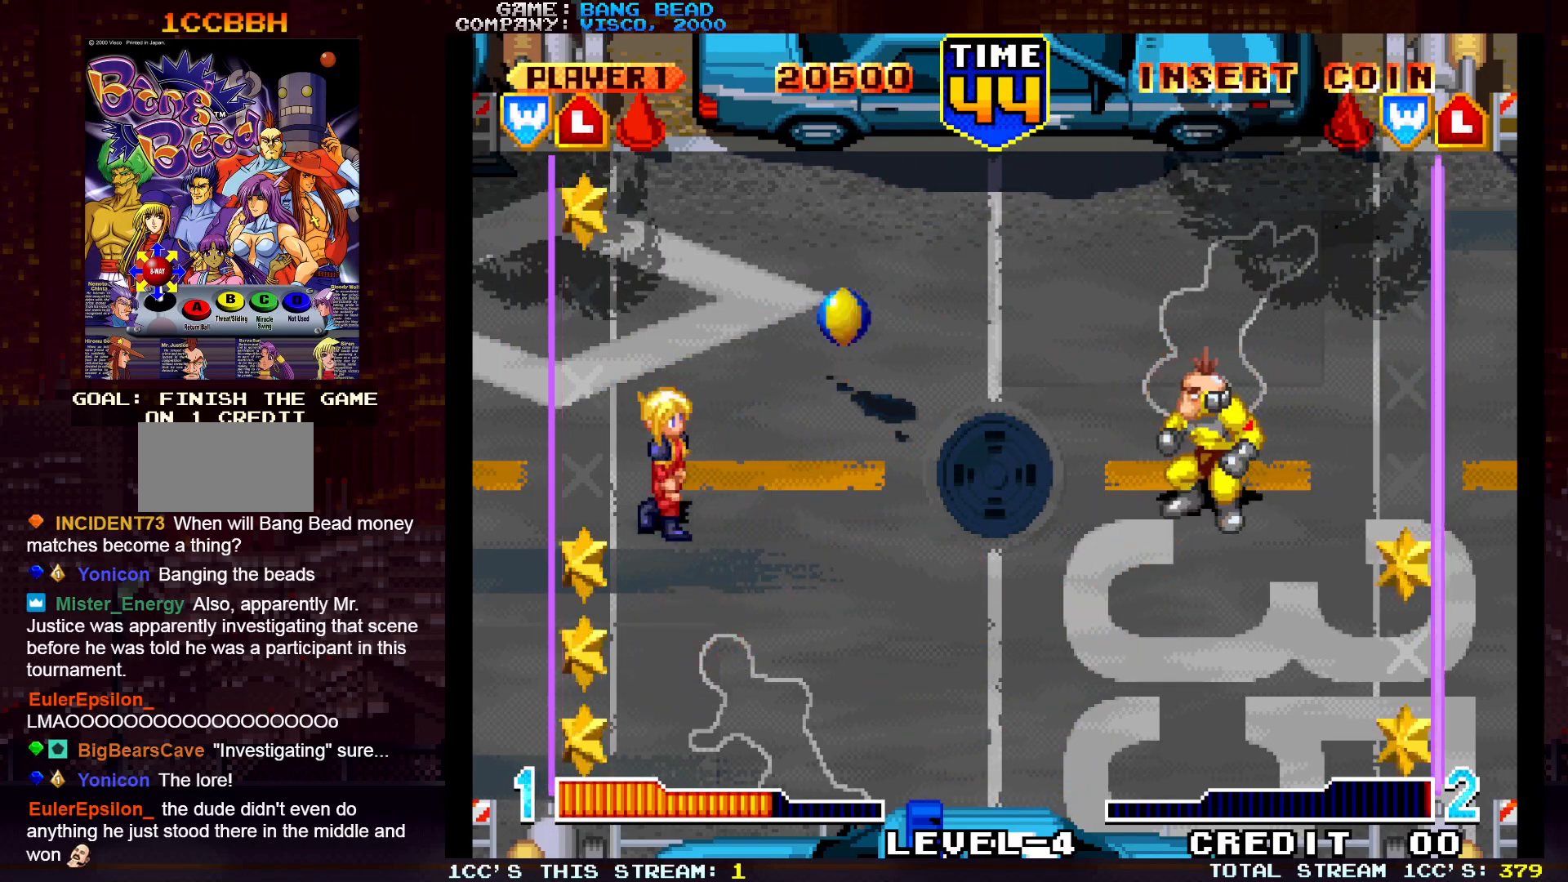
{"buttons": [], "left_stick": "center", "events": [[217, "left_stick", "right"], [233, "SQUARE", "down"], [317, "SQUARE", "up"], [383, "left_stick", "down"], [483, "left_stick", "center"]]}
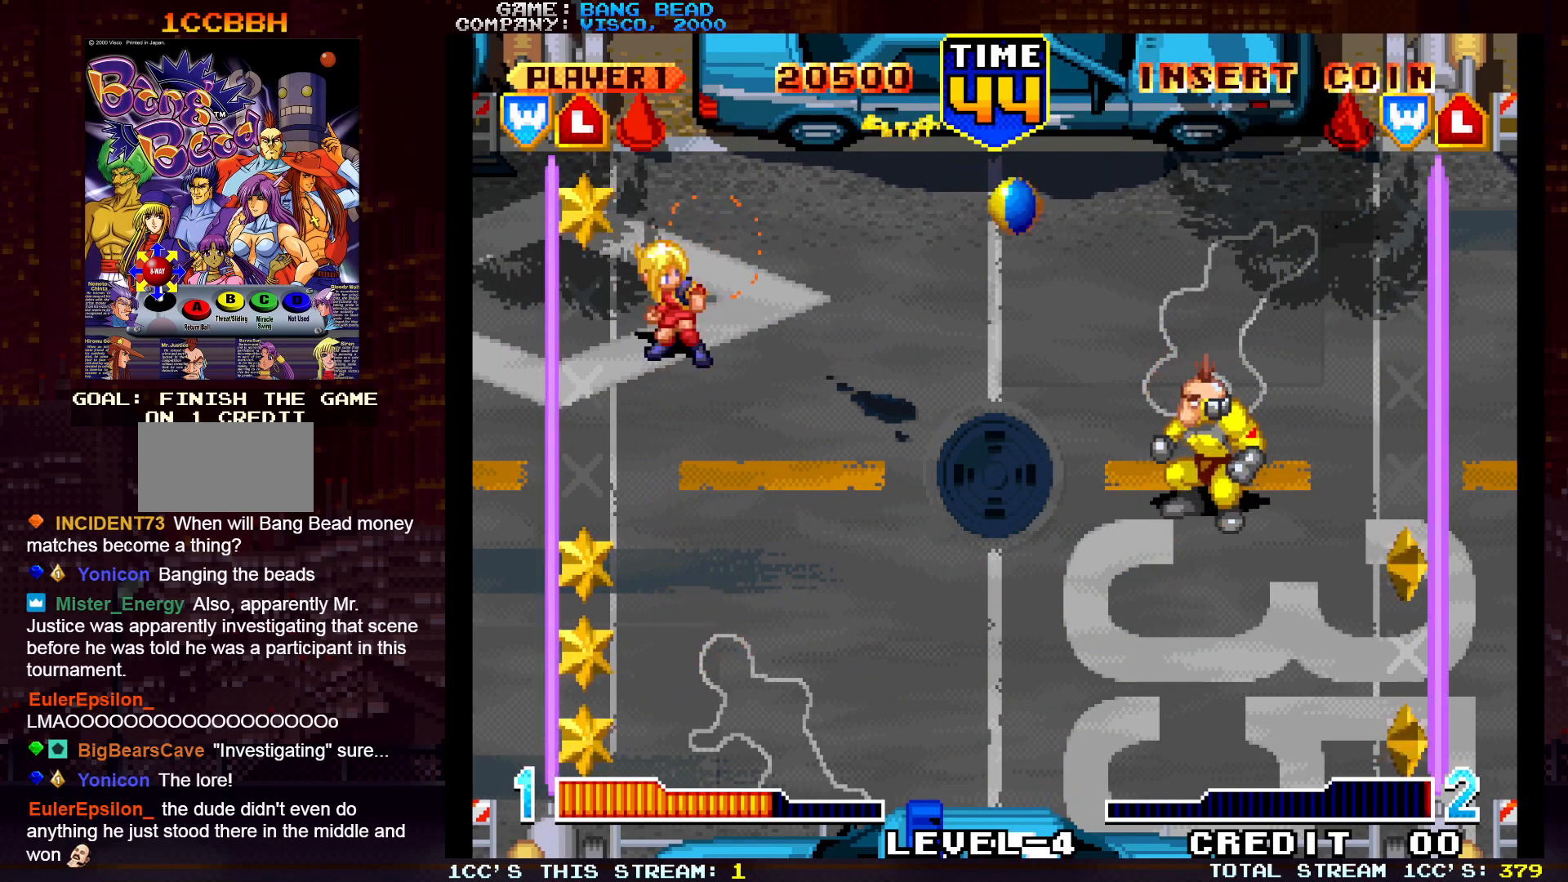
{"buttons": [], "left_stick": "down", "events": [[467, "left_stick", "down"]]}
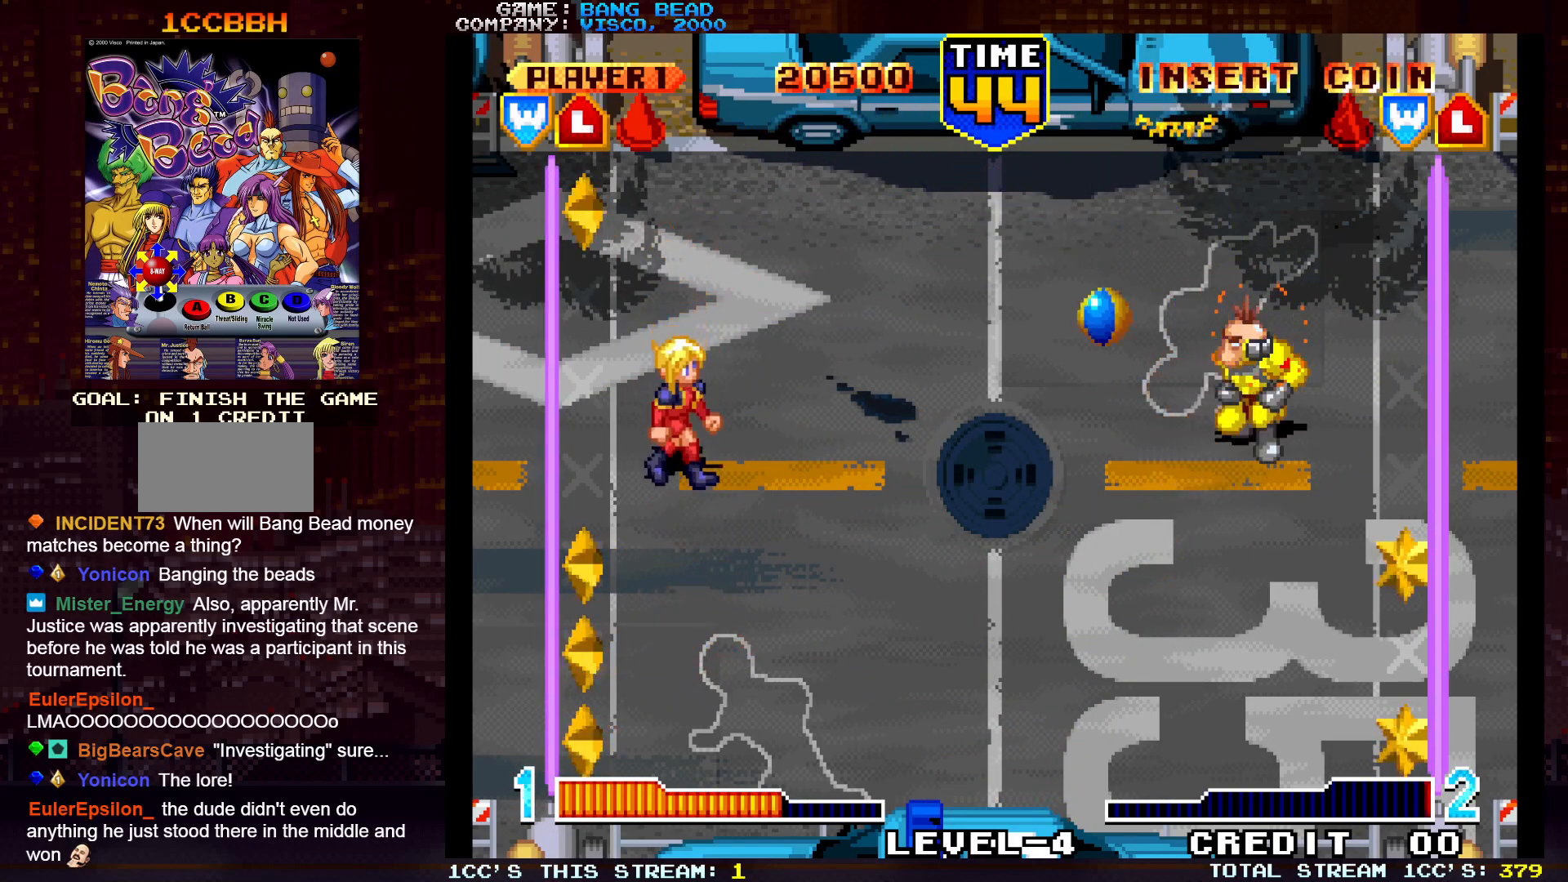
{"buttons": ["SQUARE"], "left_stick": "right", "events": [[217, "left_stick", "down-right"], [367, "left_stick", "right"], [433, "SQUARE", "down"]]}
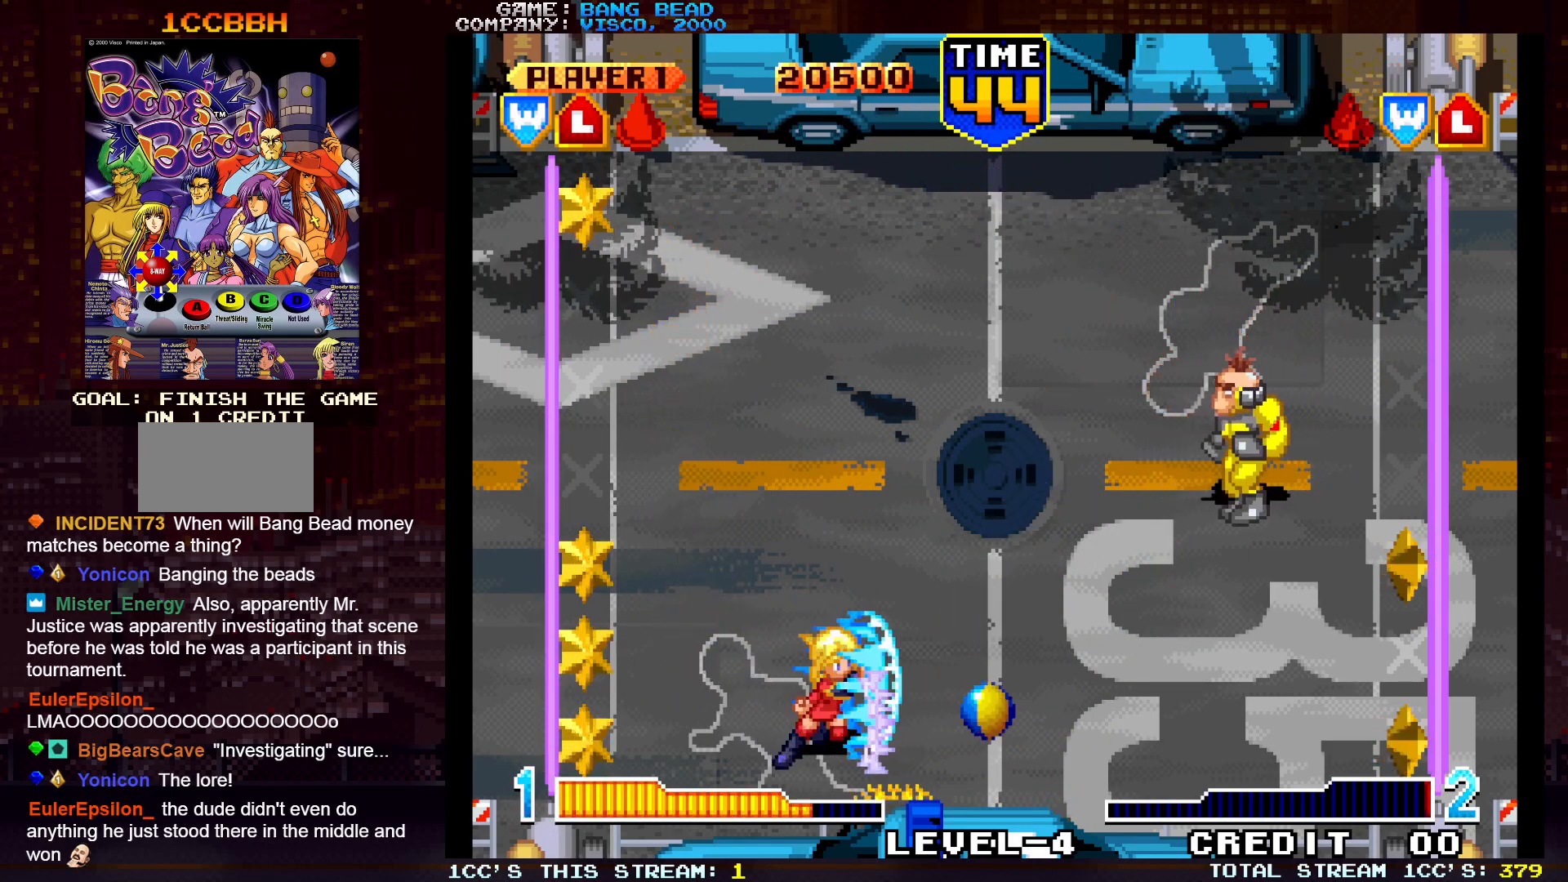
{"buttons": [], "left_stick": "up-left", "events": [[33, "SQUARE", "up"], [150, "left_stick", "center"], [267, "left_stick", "left"], [333, "left_stick", "up-left"]]}
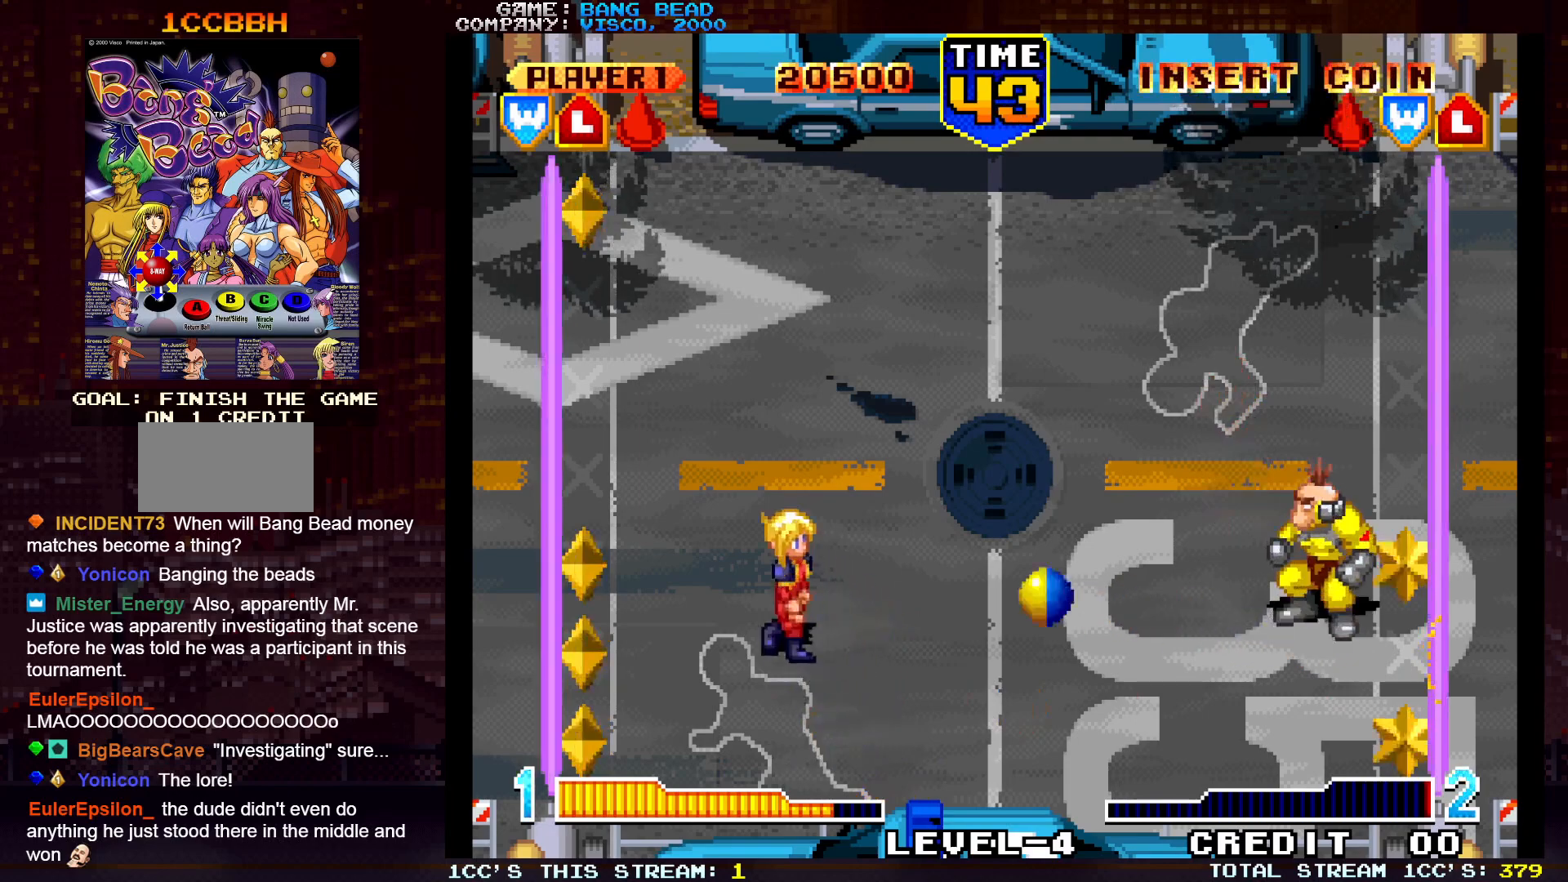
{"buttons": [], "left_stick": "center", "events": [[100, "left_stick", "center"], [183, "left_stick", "down-right"], [200, "SQUARE", "down"], [300, "SQUARE", "up"], [450, "left_stick", "center"]]}
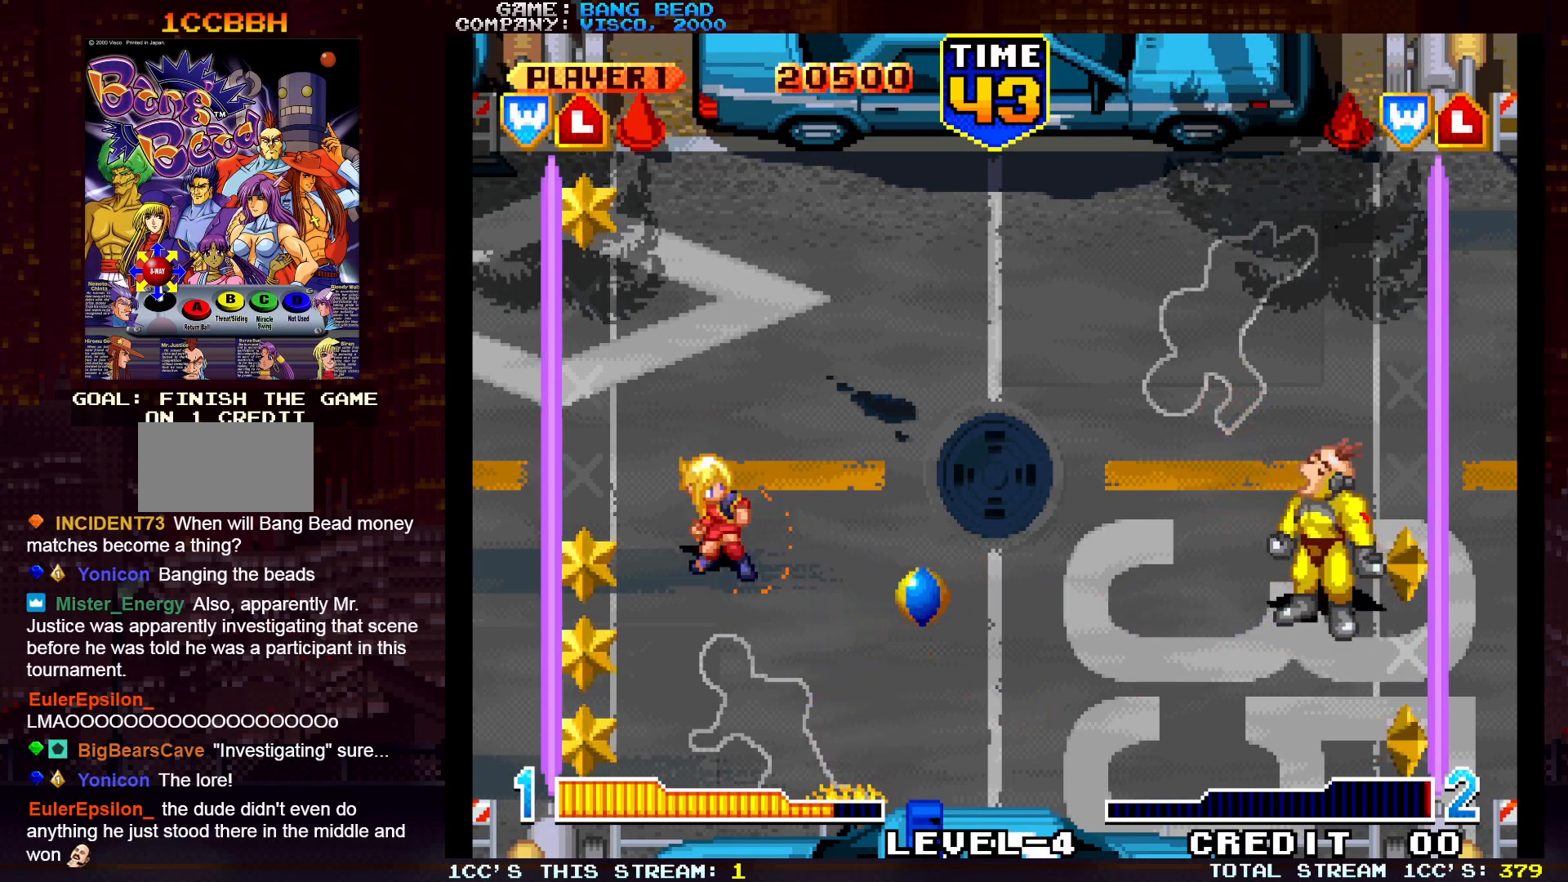
{"buttons": [], "left_stick": "center", "events": [[83, "left_stick", "left"], [233, "left_stick", "center"]]}